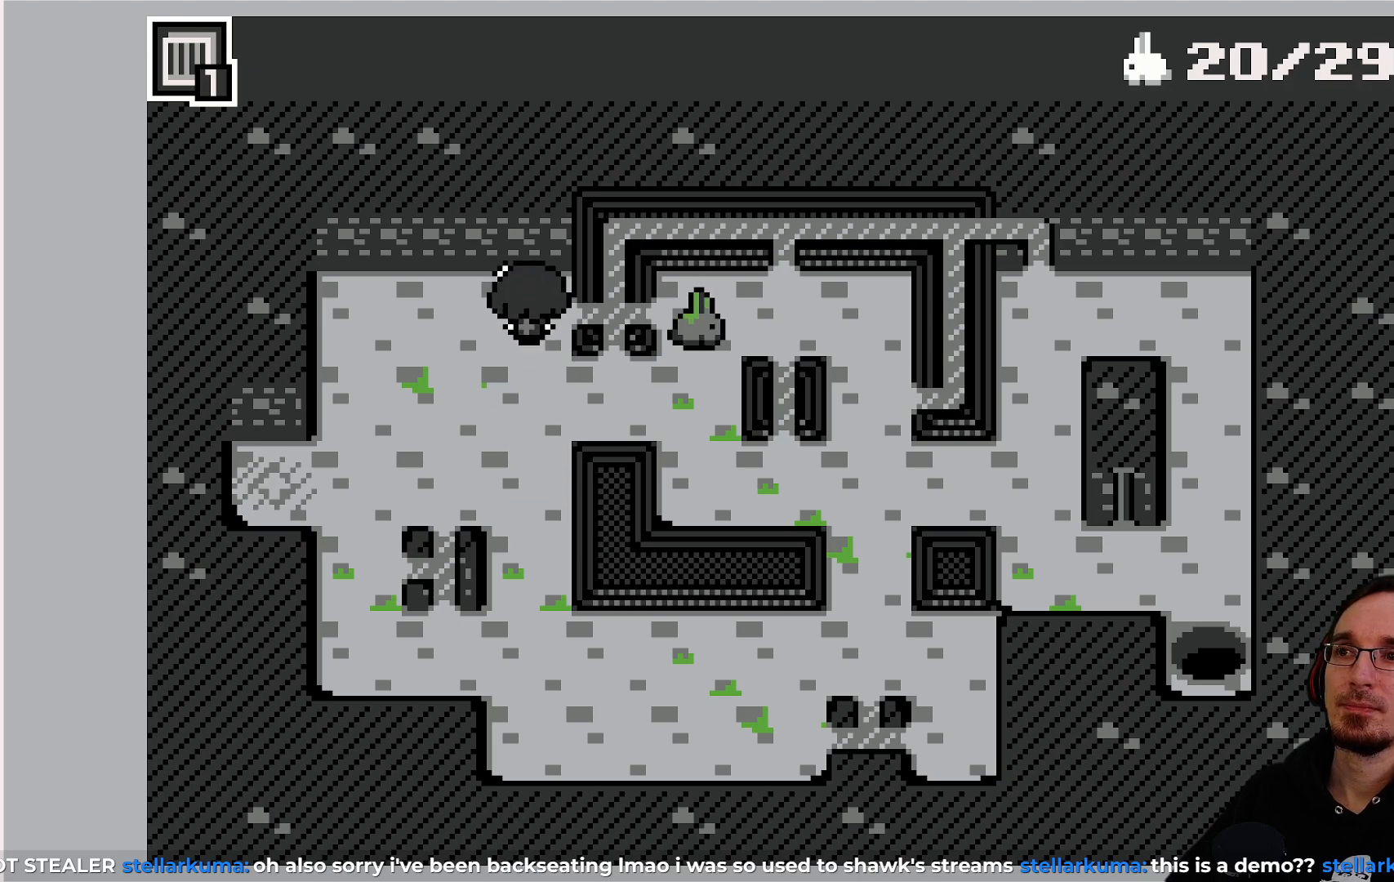
Gameplay with a controller (PlayStation layout); each line is a JSON object with the inputs held at the frame after it. "events" lists button and stick changes between this image and that frame as [ms after this image, input, new state], when the widget could be followed in between. Not read: L3 R3 right_stick.
{"buttons": [], "left_stick": "center", "events": []}
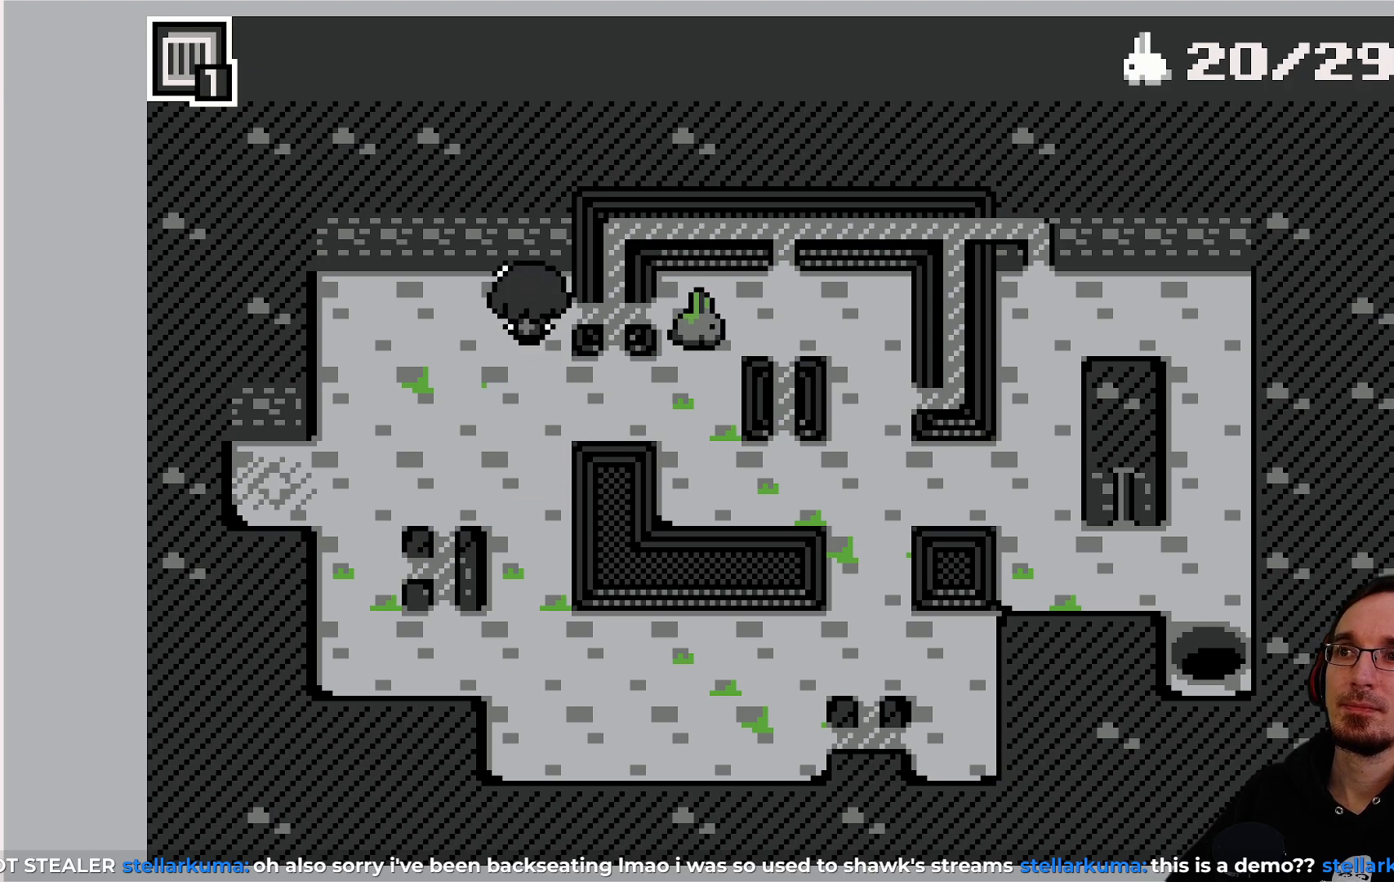
{"buttons": [], "left_stick": "center", "events": []}
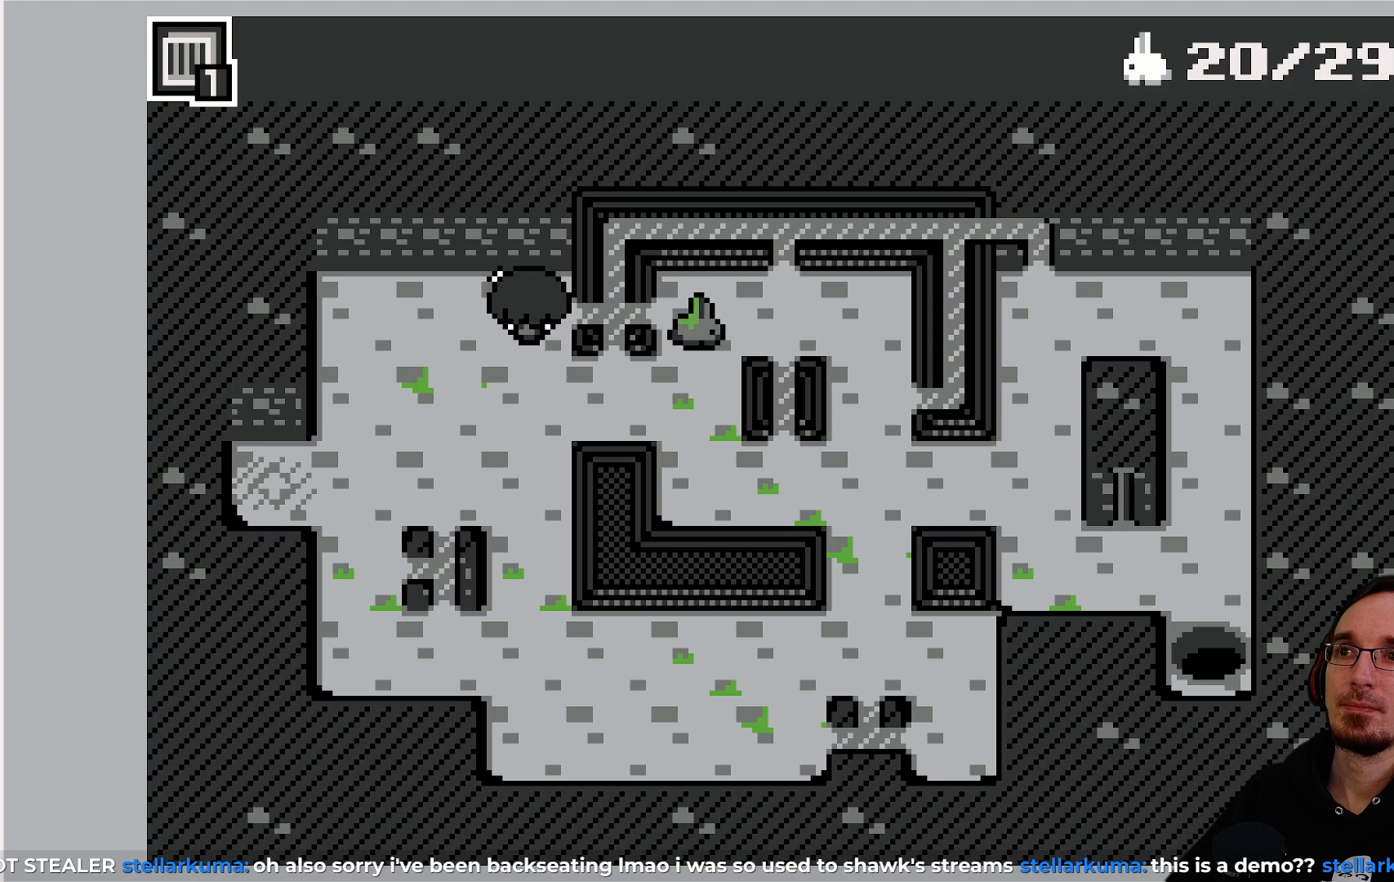
{"buttons": [], "left_stick": "center", "events": []}
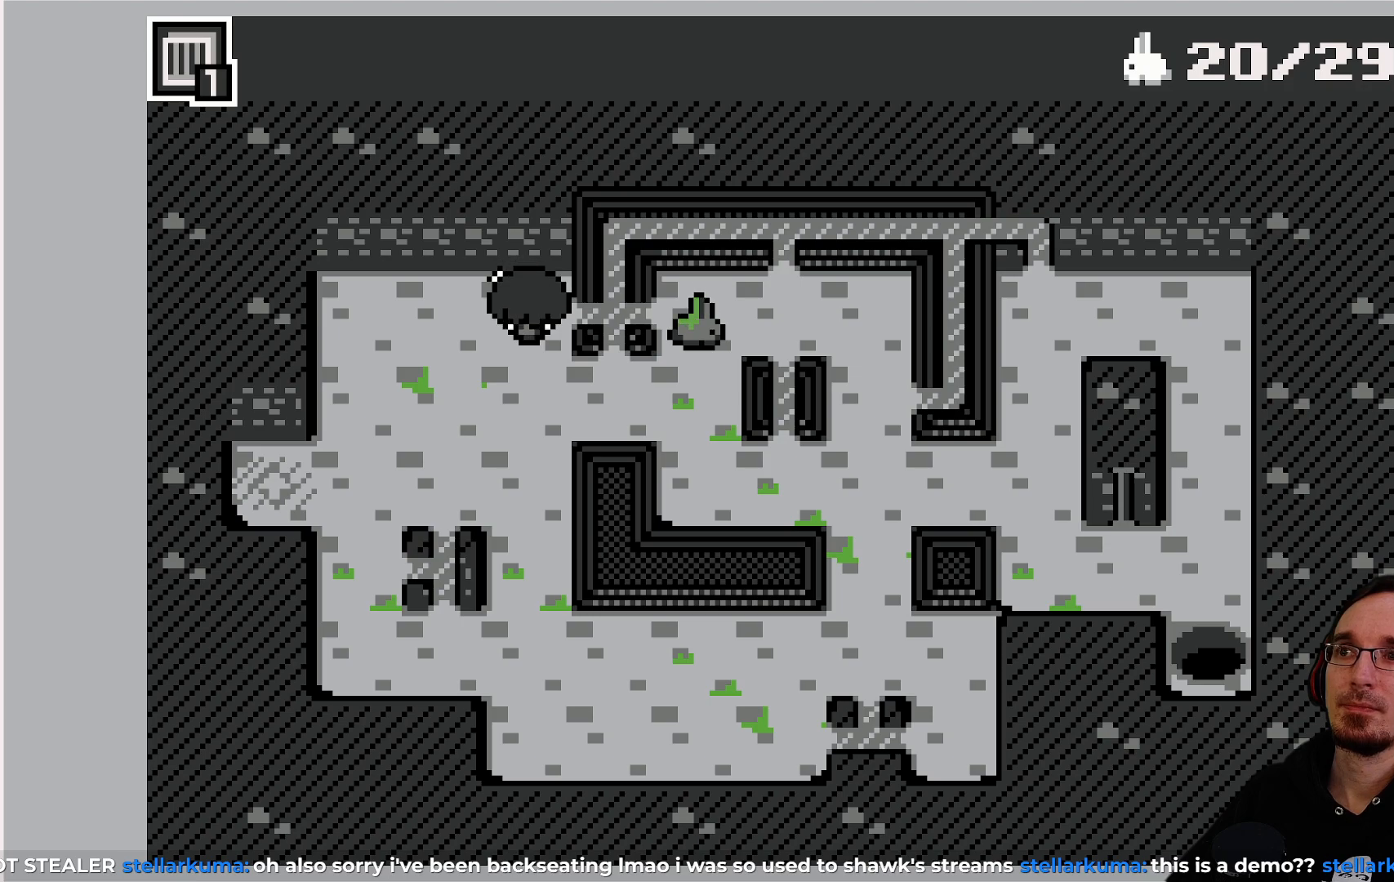
{"buttons": [], "left_stick": "center", "events": []}
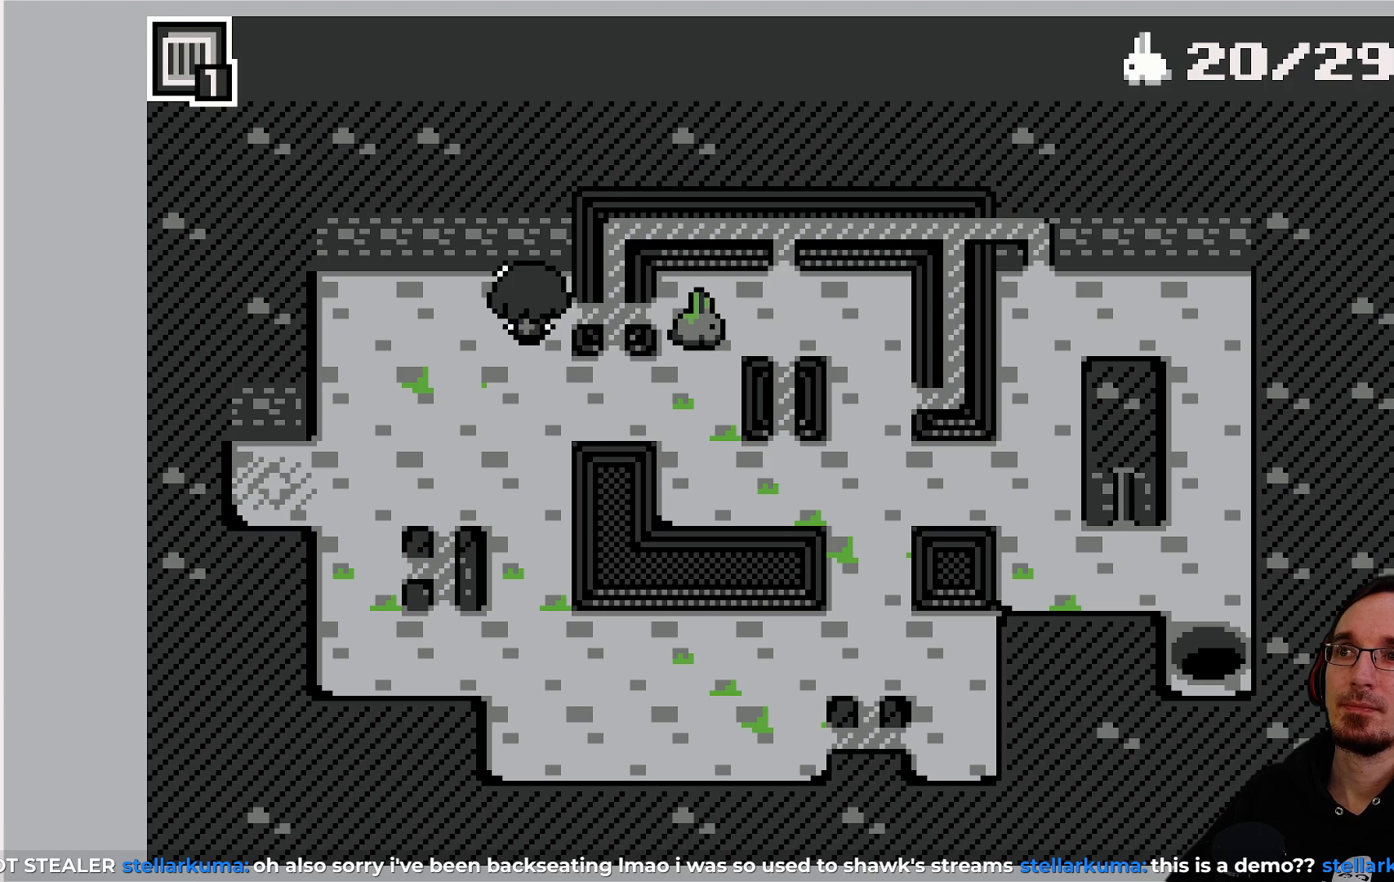
{"buttons": [], "left_stick": "center", "events": [[383, "CROSS", "down"], [500, "CROSS", "up"]]}
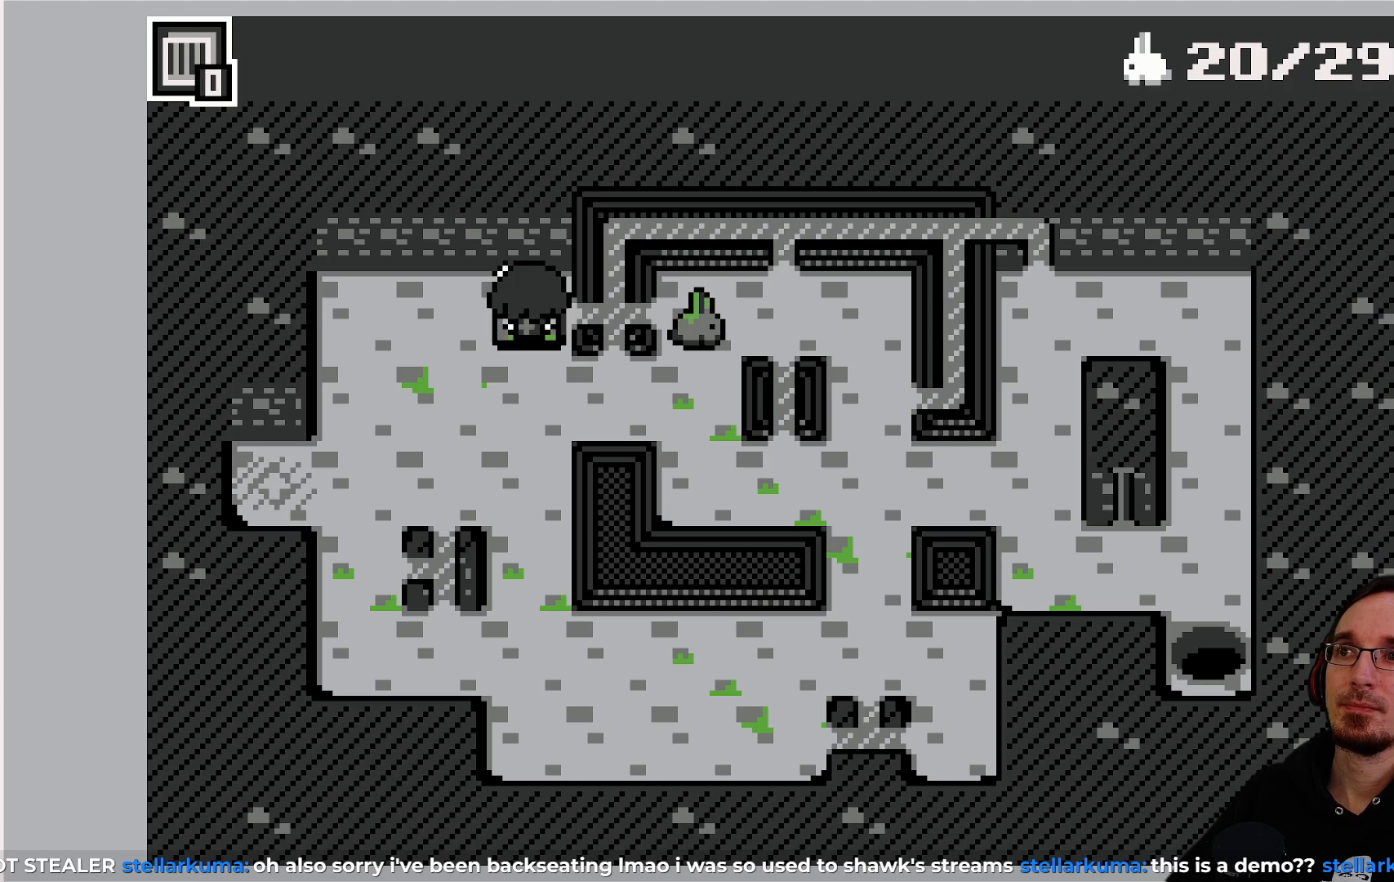
{"buttons": [], "left_stick": "center", "events": [[300, "DPAD_DOWN", "down"], [417, "DPAD_DOWN", "up"]]}
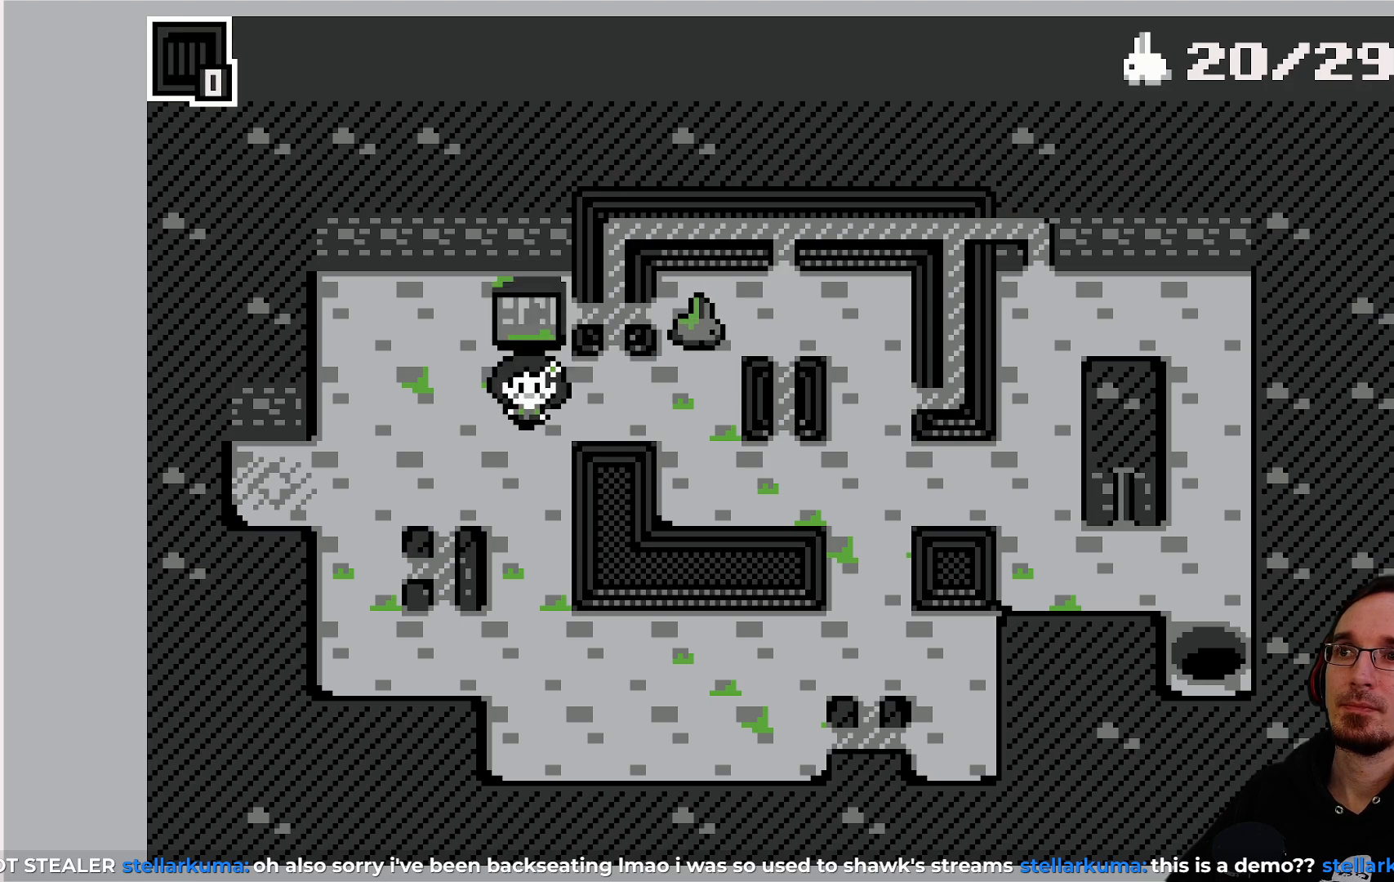
{"buttons": [], "left_stick": "center", "events": [[183, "DPAD_RIGHT", "down"], [300, "DPAD_RIGHT", "up"]]}
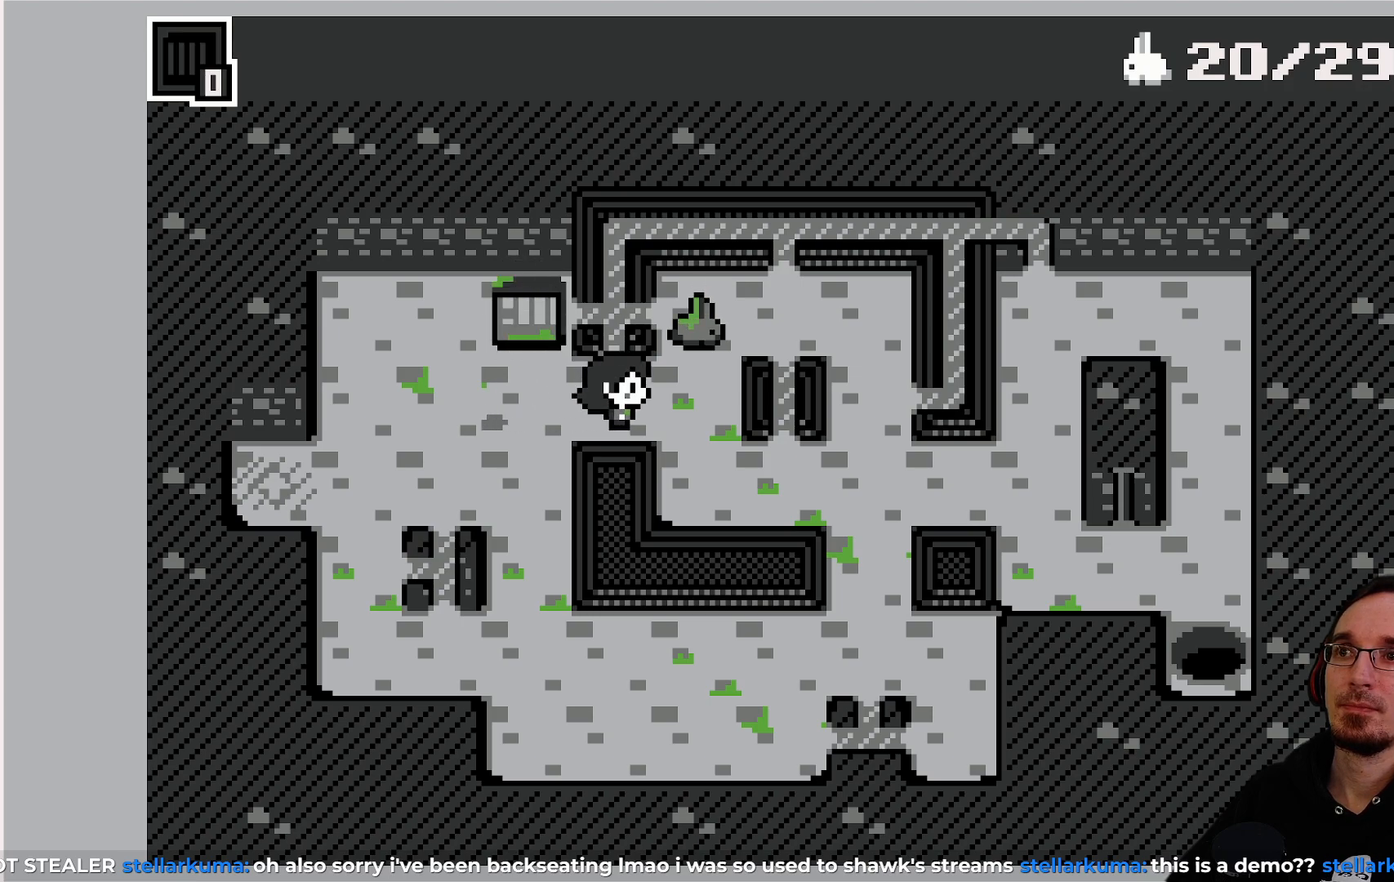
{"buttons": [], "left_stick": "center", "events": [[83, "DPAD_RIGHT", "down"], [133, "DPAD_RIGHT", "up"]]}
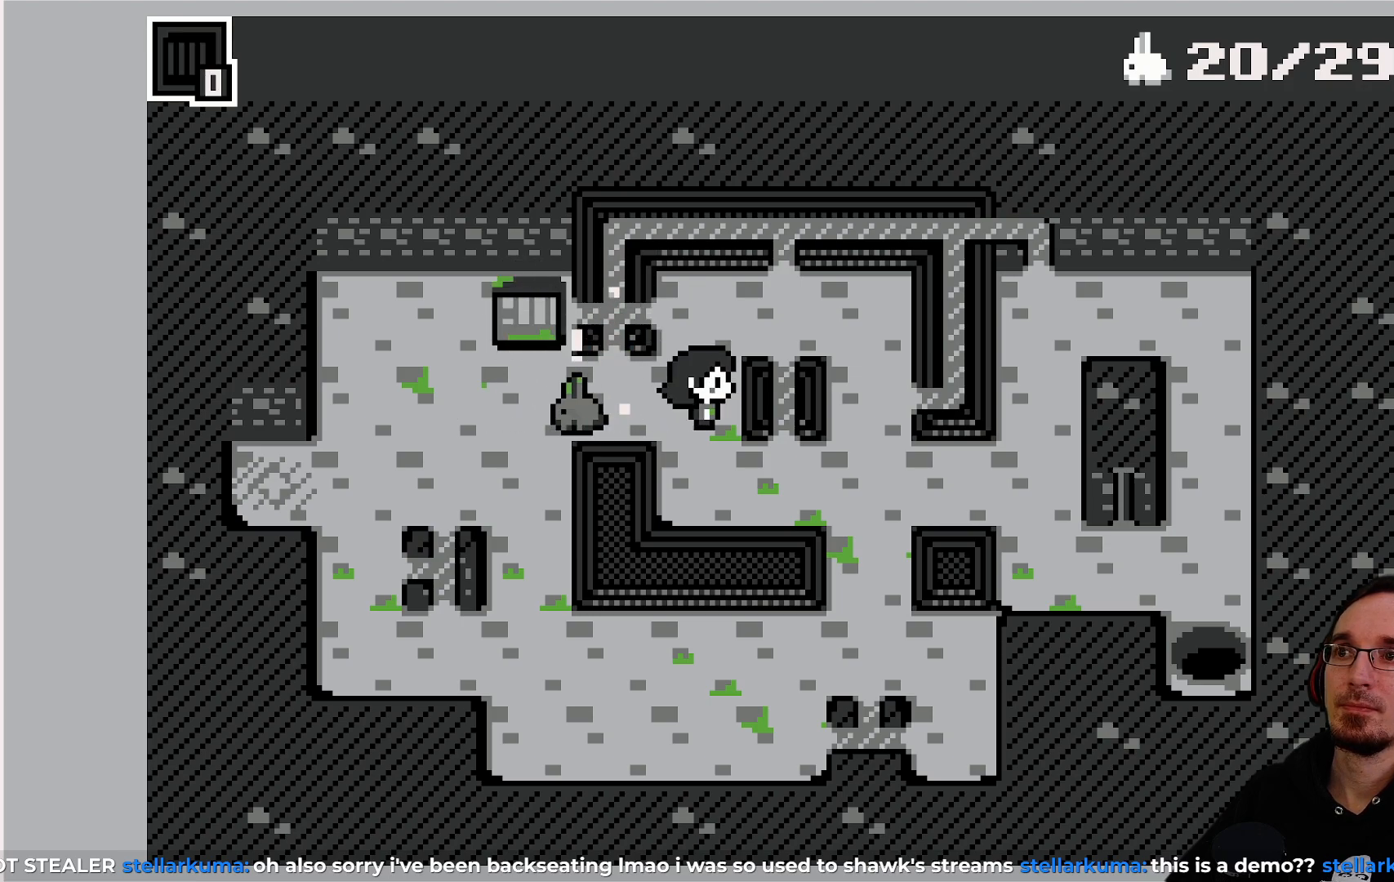
{"buttons": [], "left_stick": "center", "events": []}
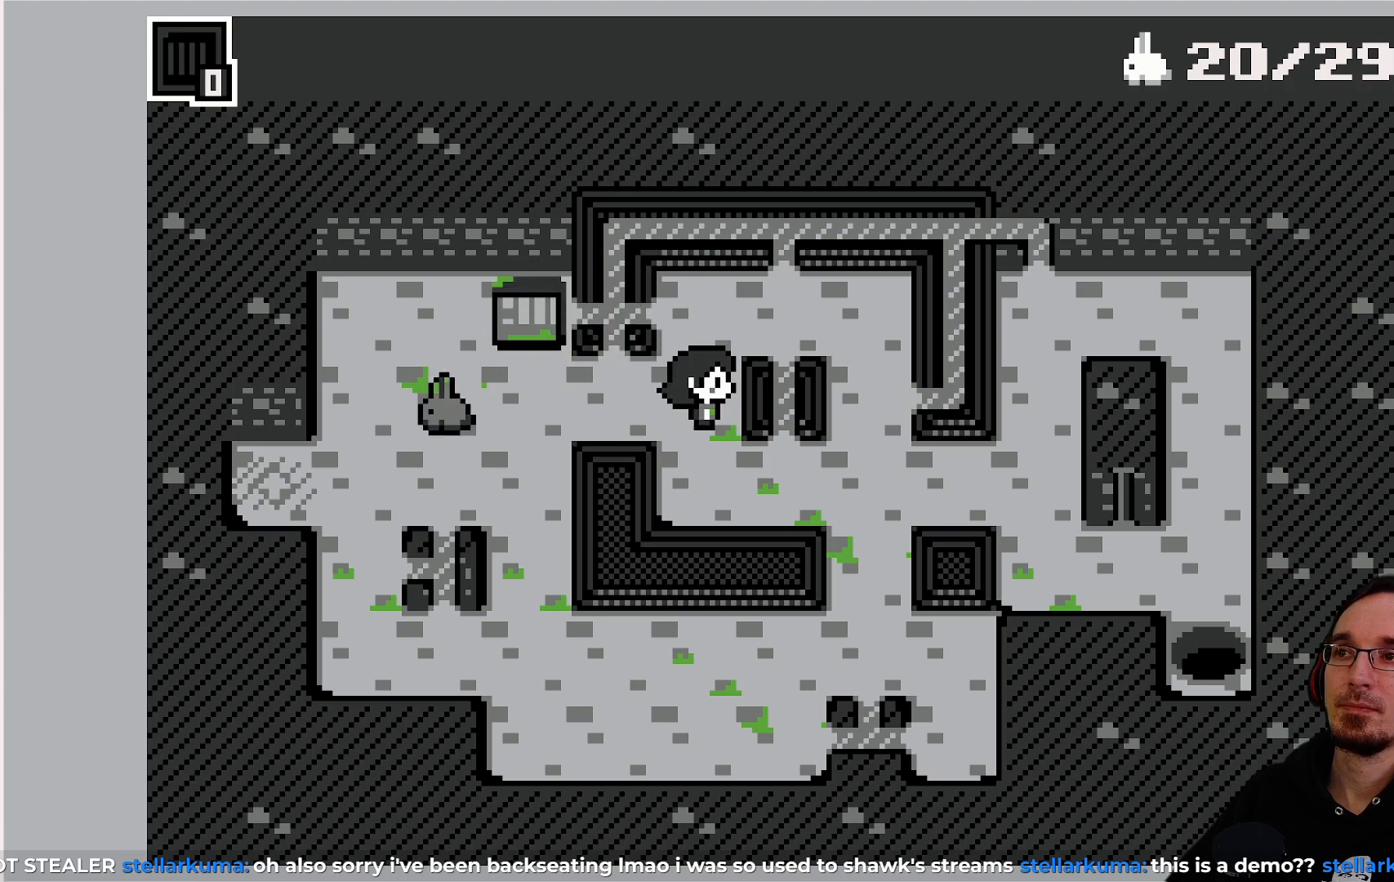
{"buttons": [], "left_stick": "center", "events": [[300, "DPAD_DOWN", "down"], [433, "DPAD_DOWN", "up"]]}
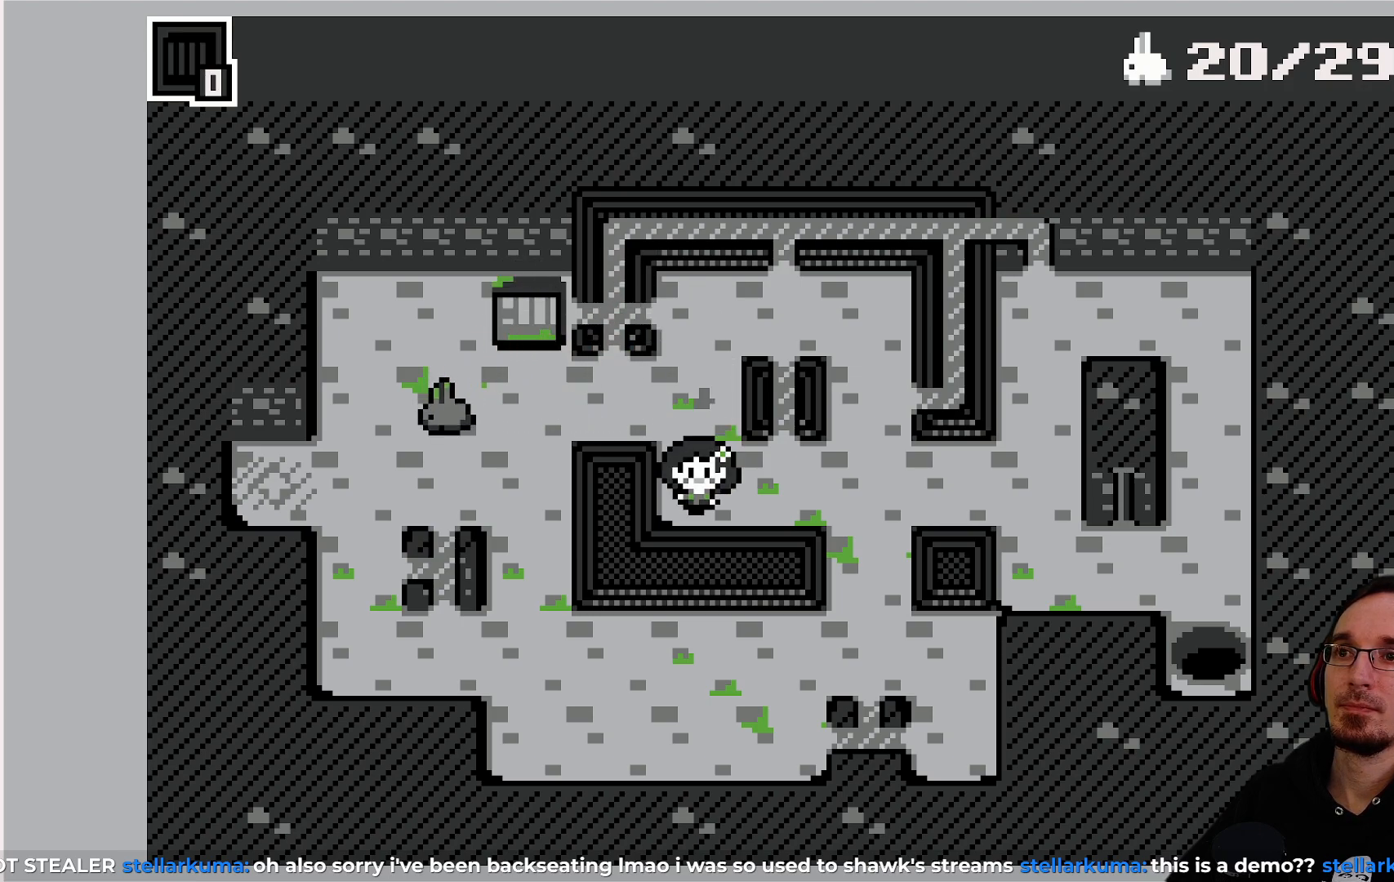
{"buttons": [], "left_stick": "center", "events": [[133, "DPAD_RIGHT", "down"], [317, "DPAD_RIGHT", "up"]]}
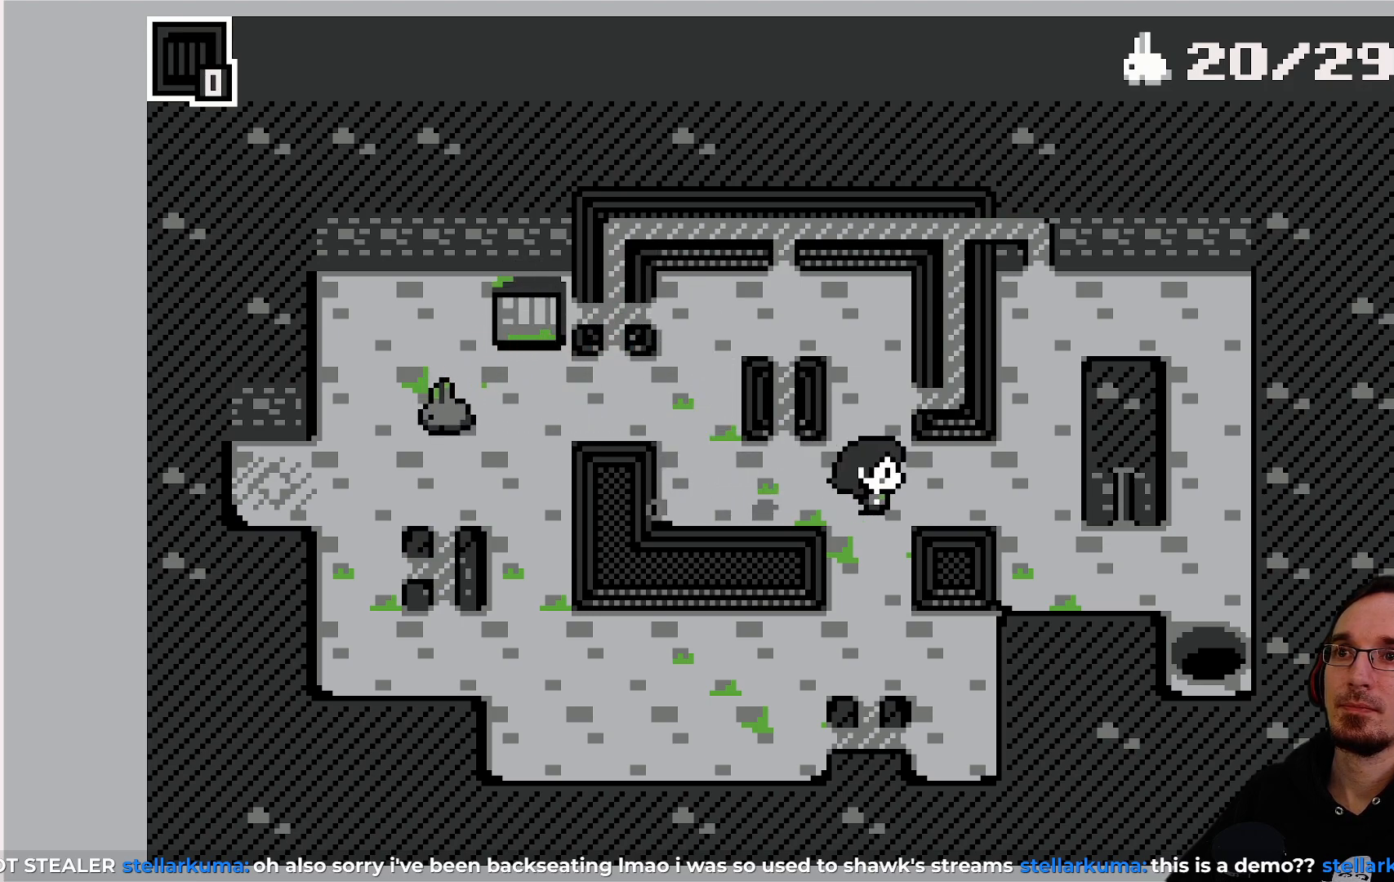
{"buttons": ["DPAD_LEFT"], "left_stick": "center", "events": [[83, "DPAD_DOWN", "down"], [317, "DPAD_DOWN", "up"], [450, "DPAD_LEFT", "down"]]}
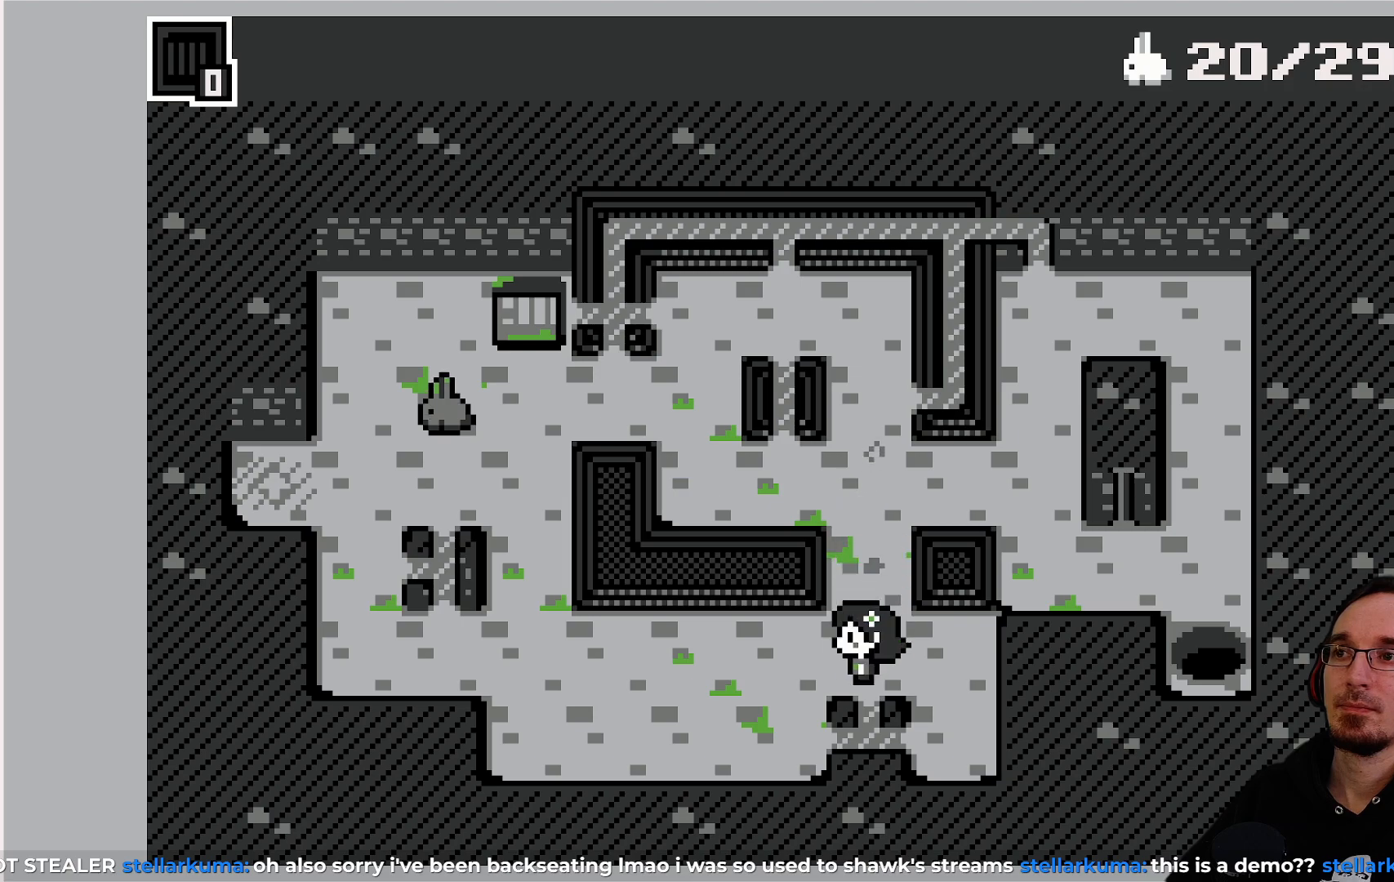
{"buttons": ["DPAD_LEFT"], "left_stick": "center", "events": []}
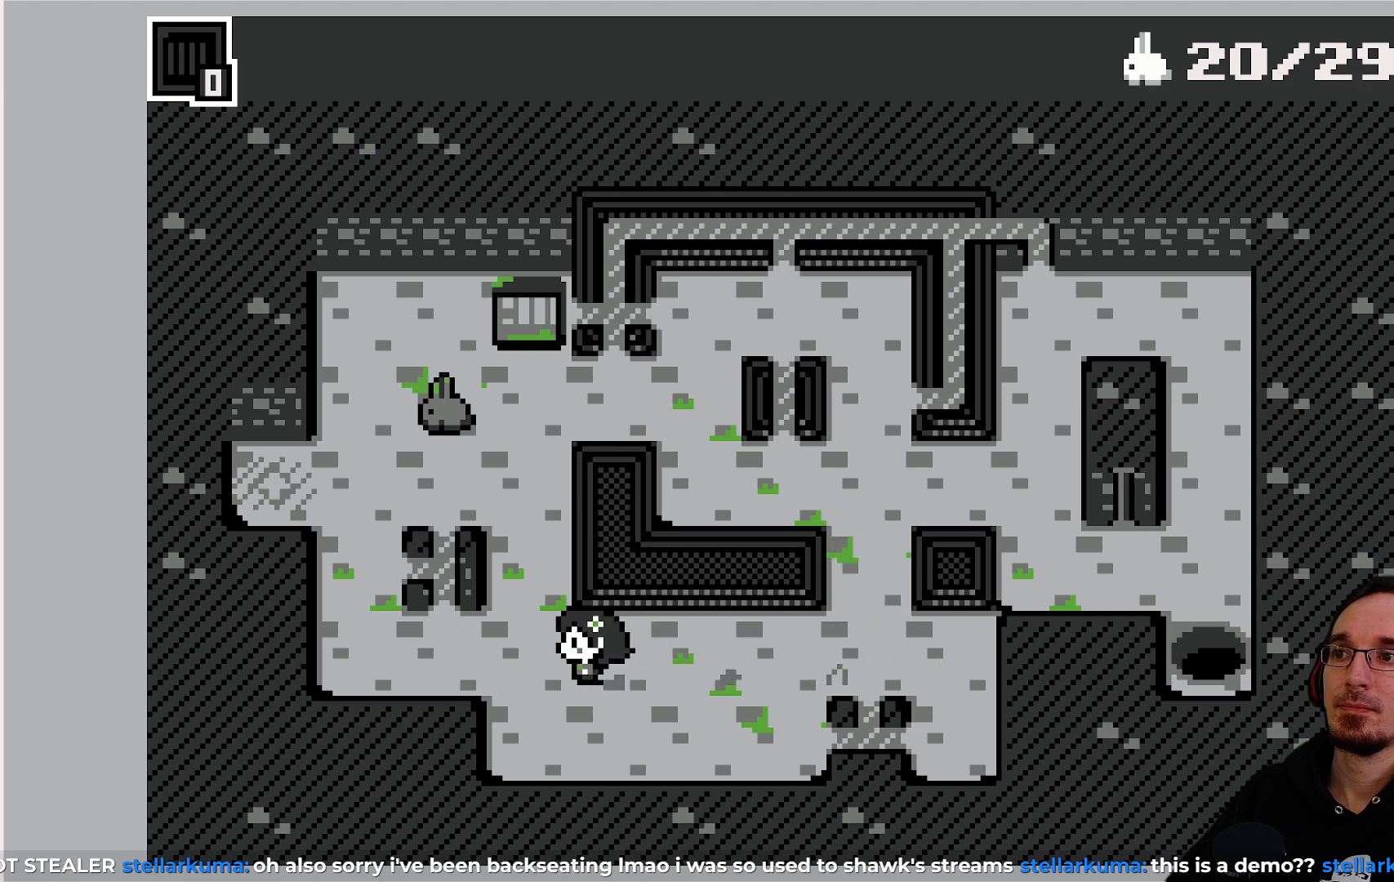
{"buttons": [], "left_stick": "center", "events": [[333, "DPAD_LEFT", "up"]]}
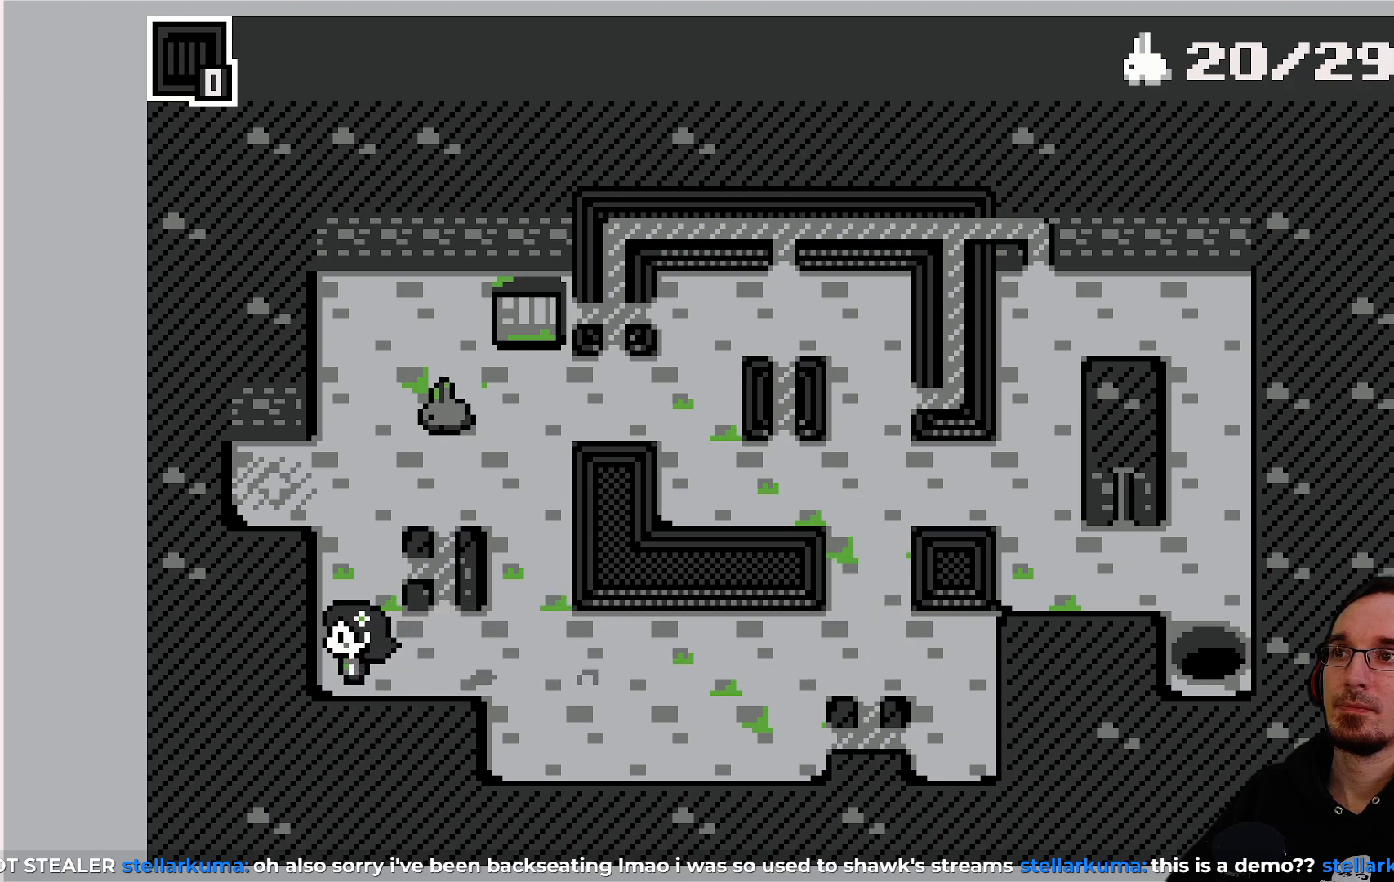
{"buttons": [], "left_stick": "center", "events": [[17, "DPAD_UP", "down"], [283, "DPAD_UP", "up"]]}
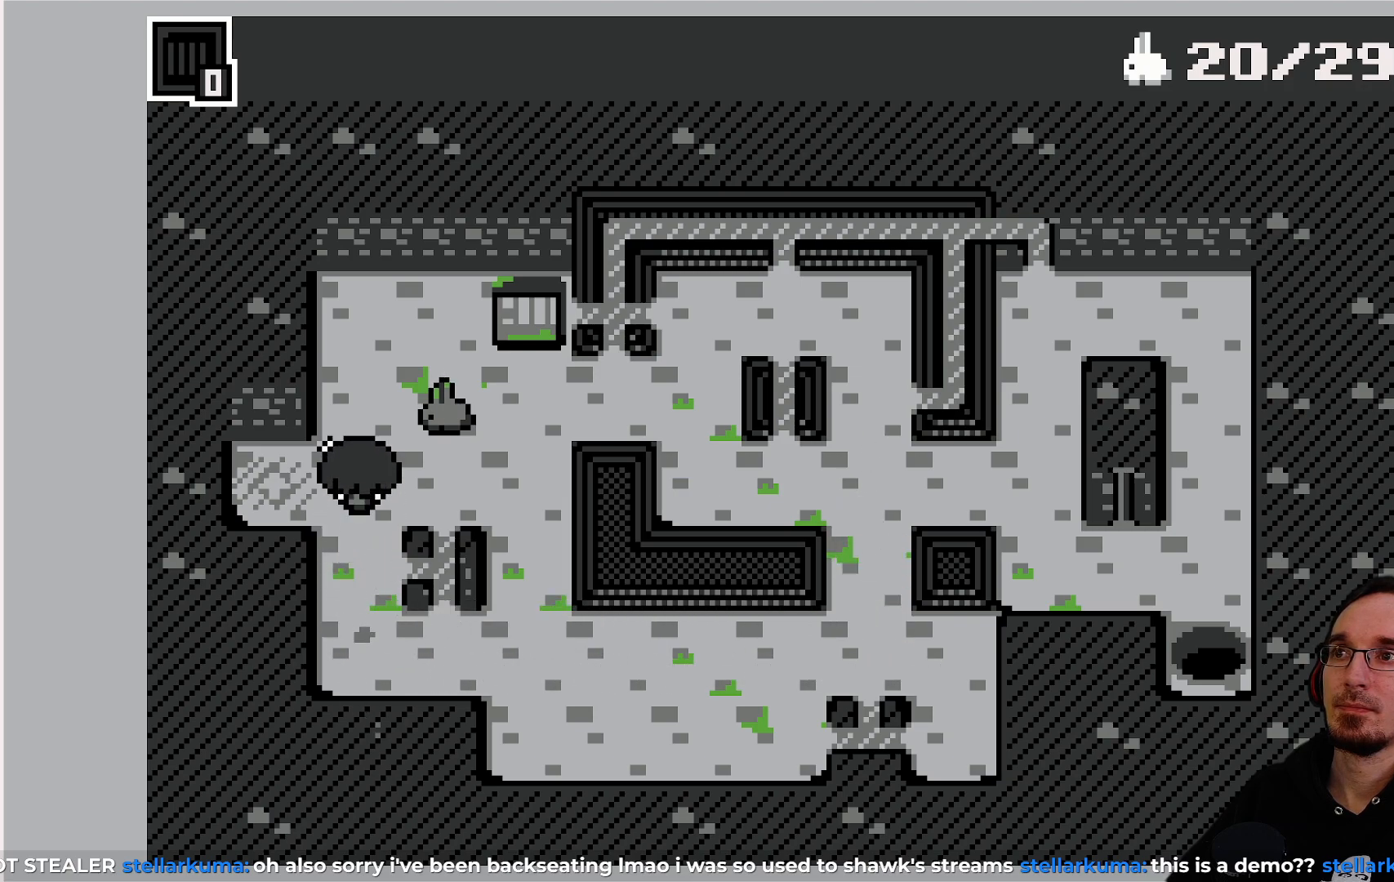
{"buttons": [], "left_stick": "center", "events": [[83, "DPAD_UP", "down"], [167, "DPAD_UP", "up"]]}
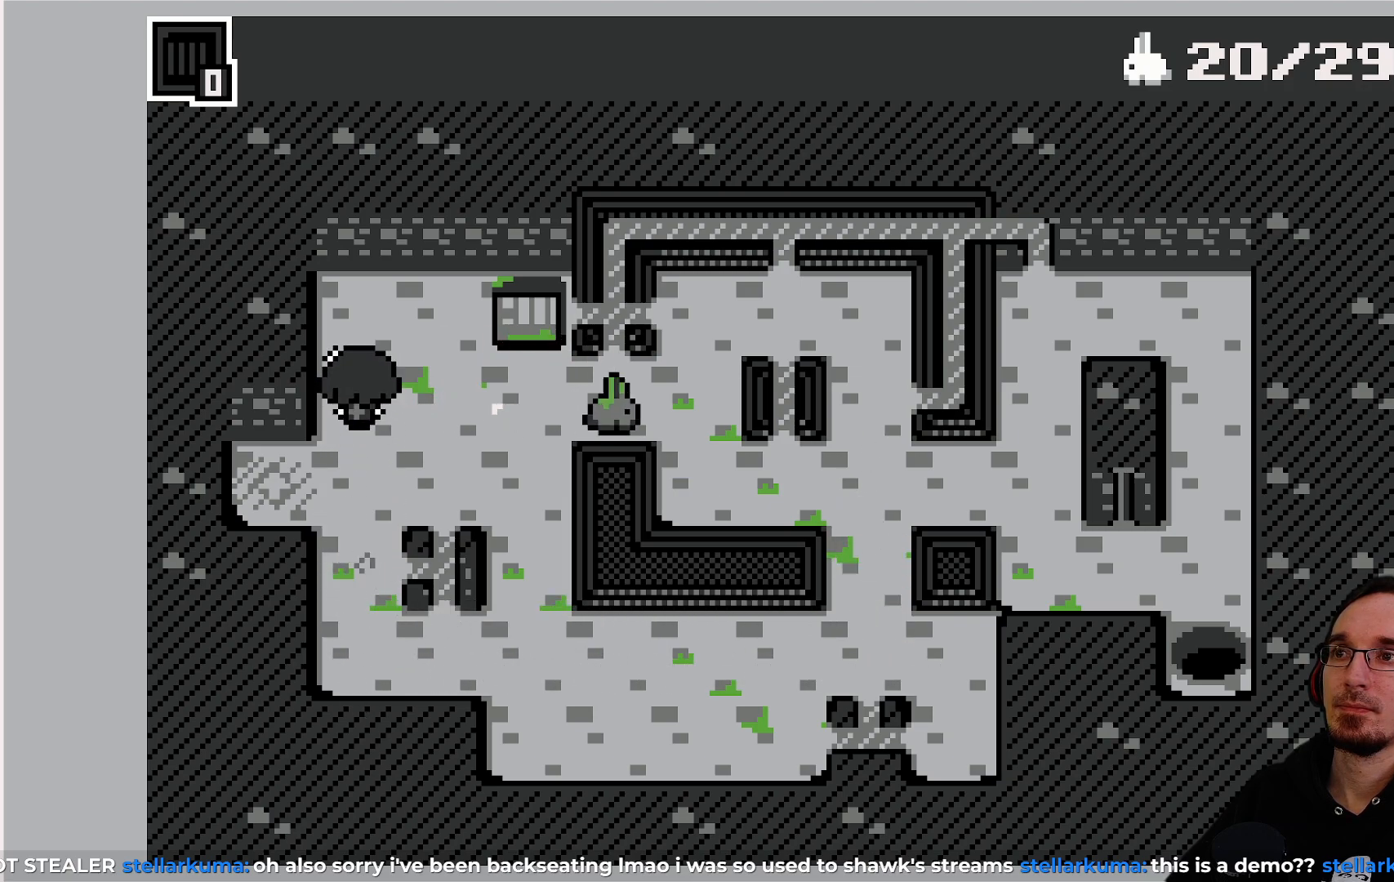
{"buttons": [], "left_stick": "center", "events": []}
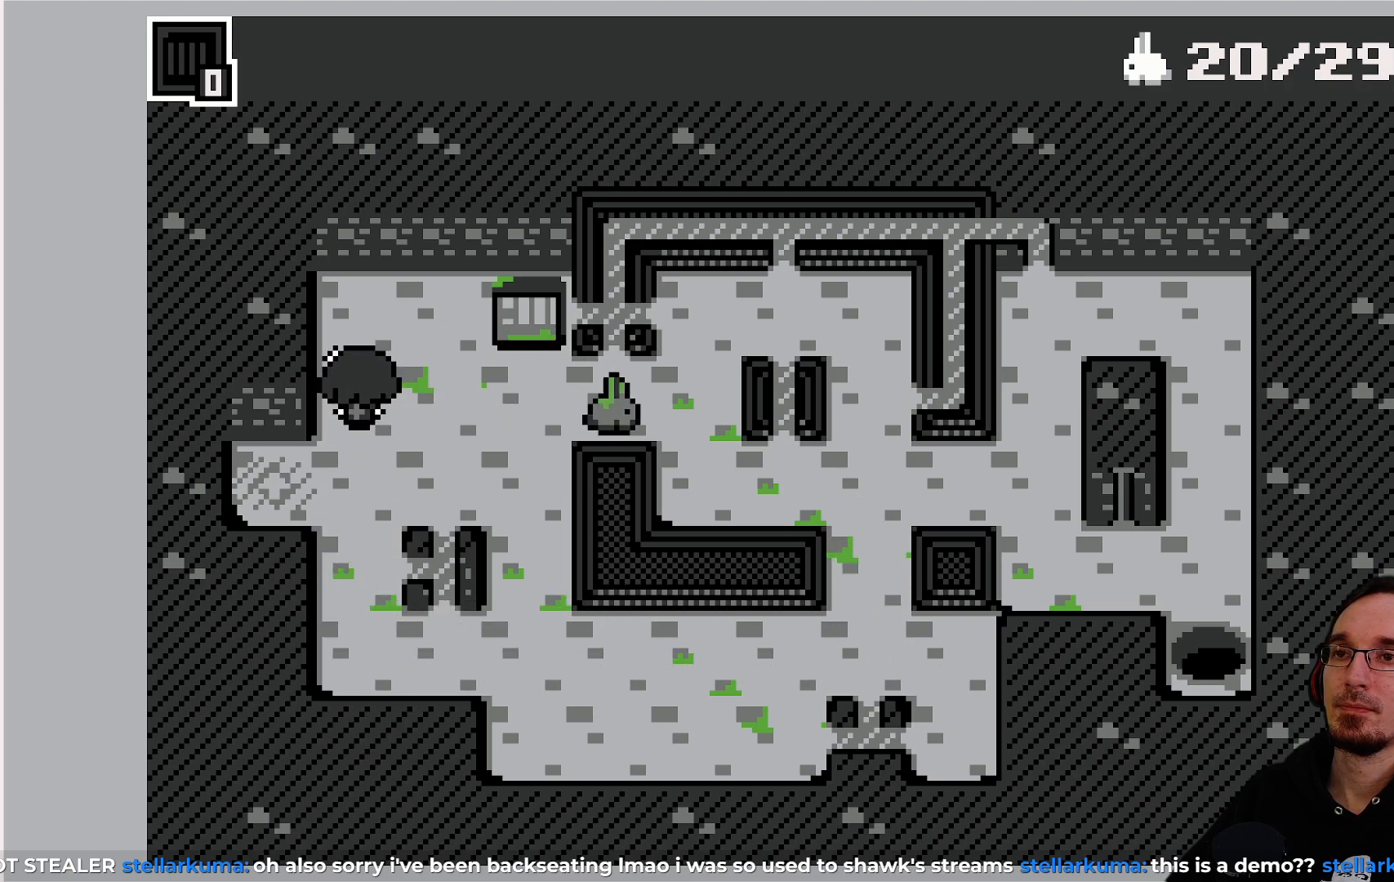
{"buttons": [], "left_stick": "center", "events": []}
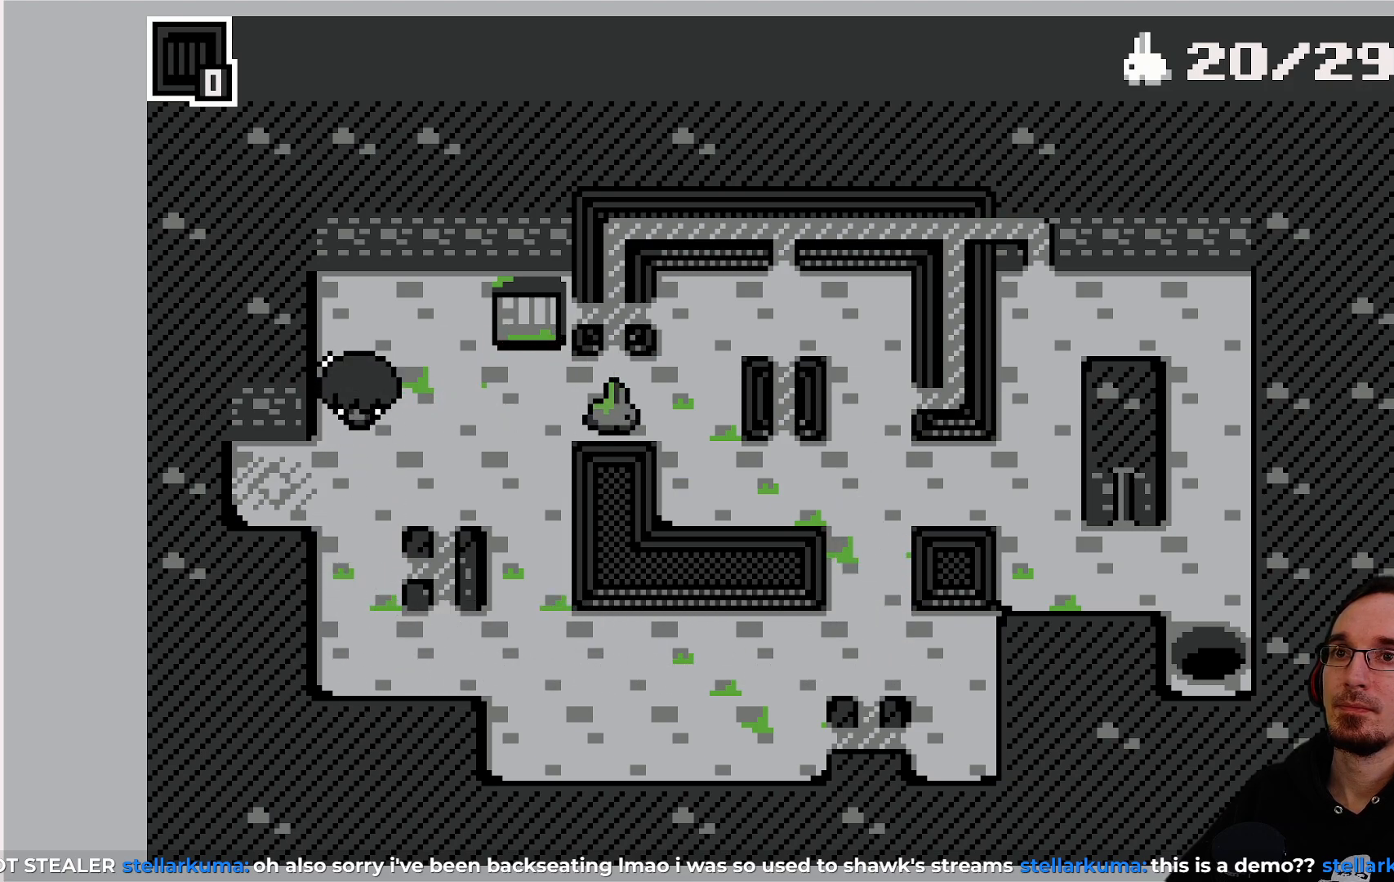
{"buttons": [], "left_stick": "center", "events": []}
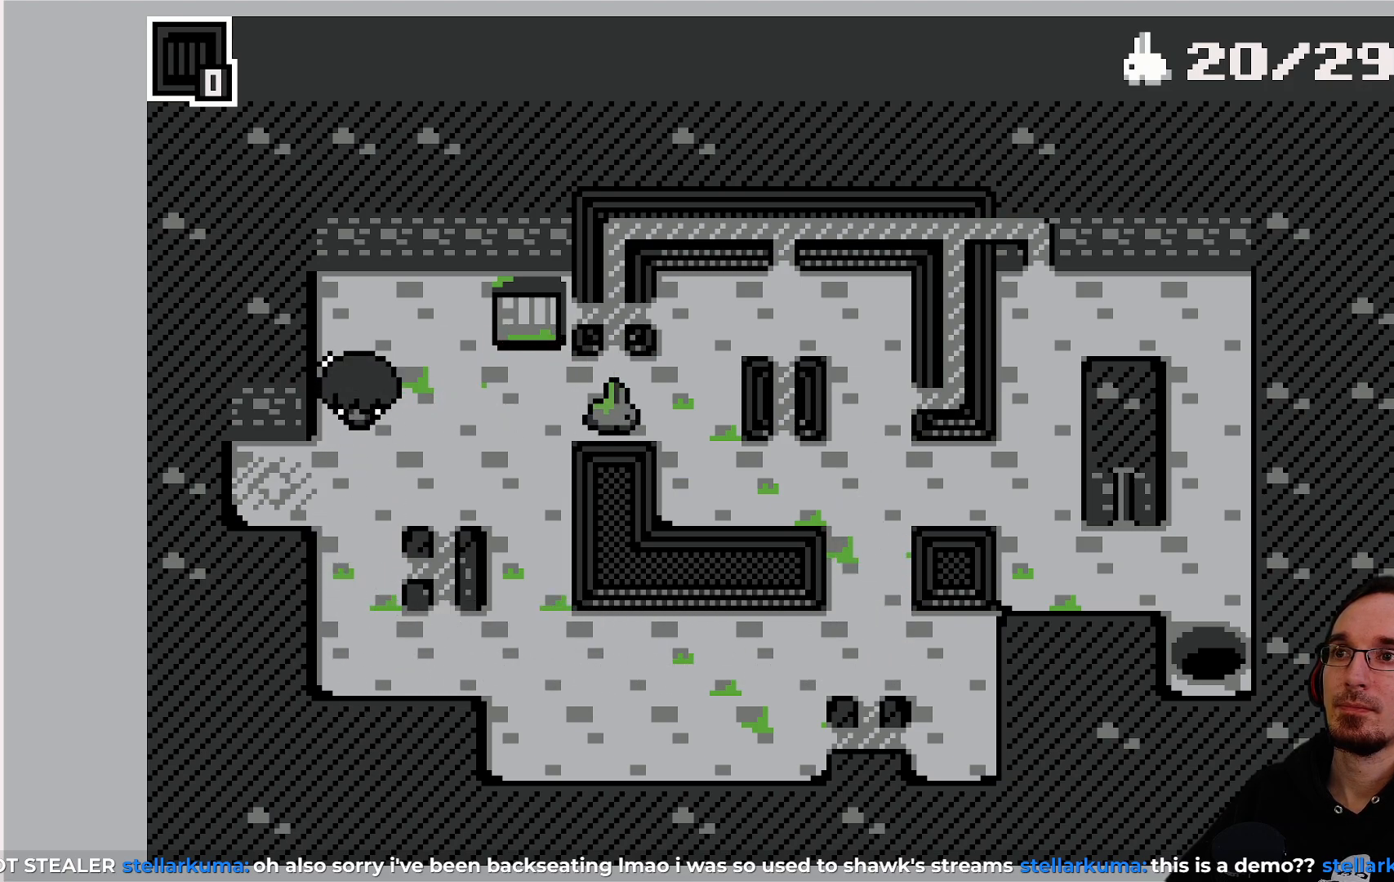
{"buttons": [], "left_stick": "center", "events": [[150, "DPAD_RIGHT", "down"], [267, "DPAD_RIGHT", "up"]]}
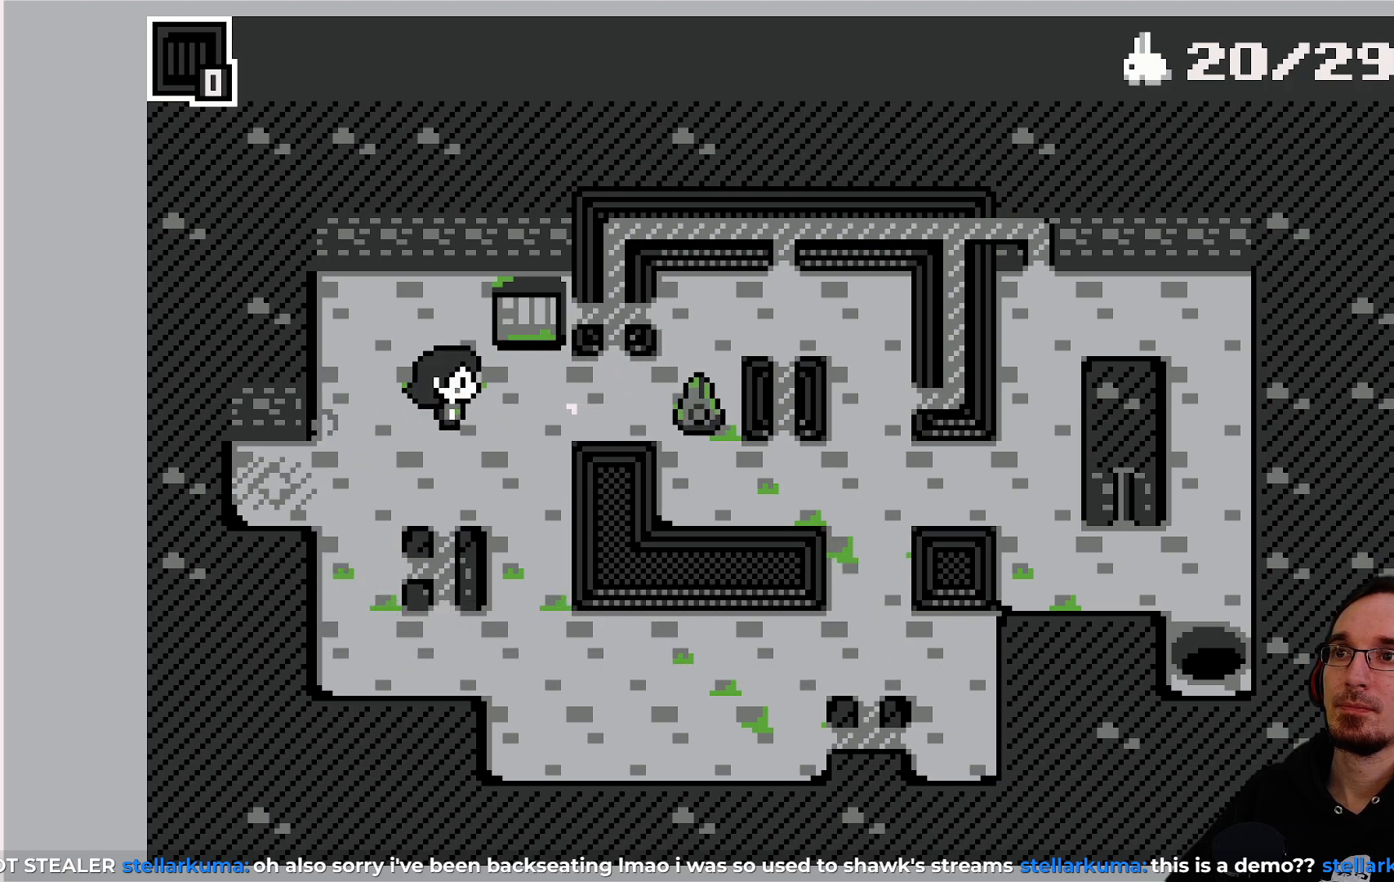
{"buttons": [], "left_stick": "center", "events": []}
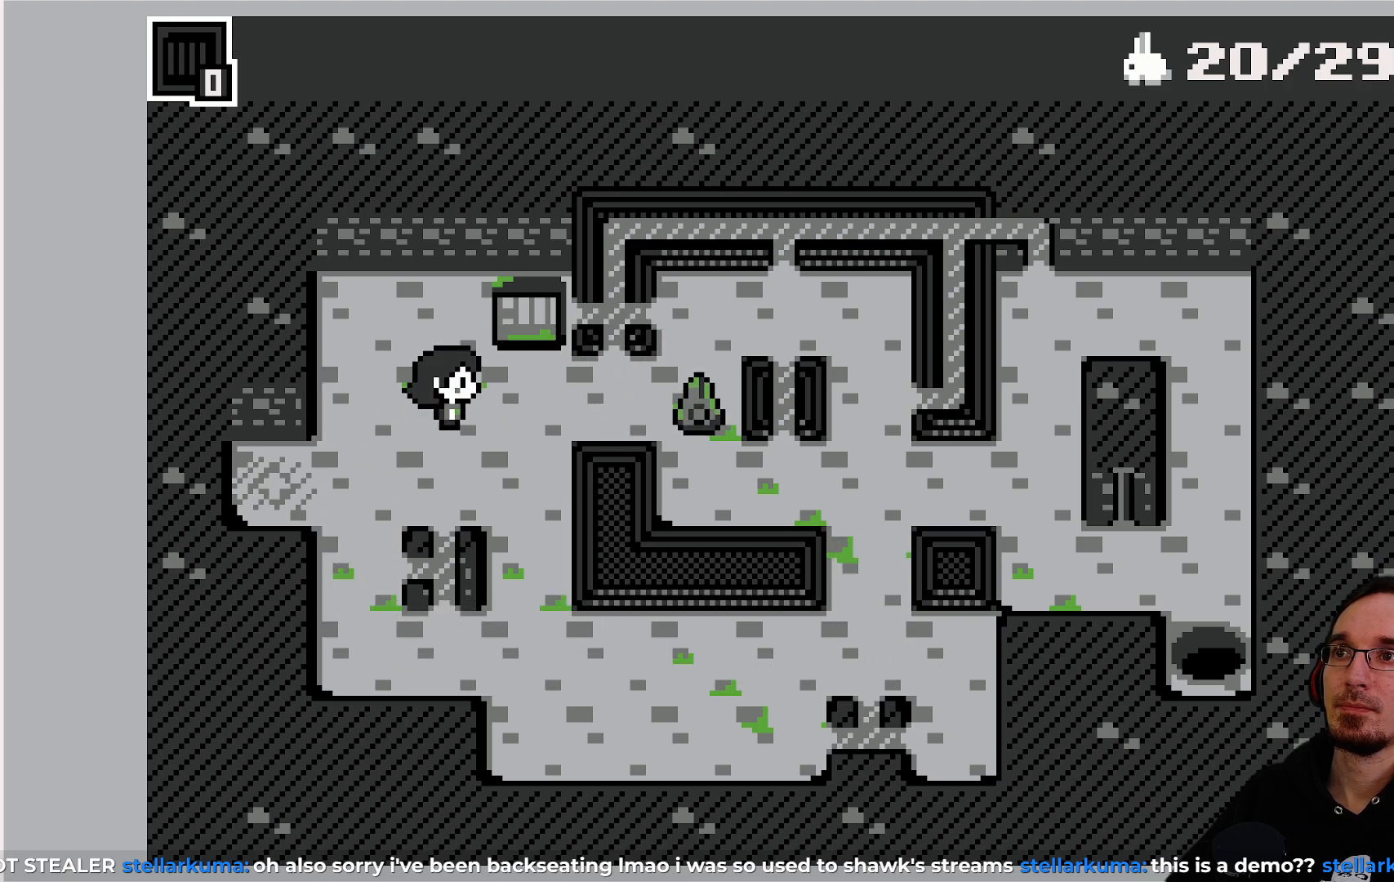
{"buttons": [], "left_stick": "center", "events": [[383, "DPAD_UP", "down"], [467, "DPAD_UP", "up"]]}
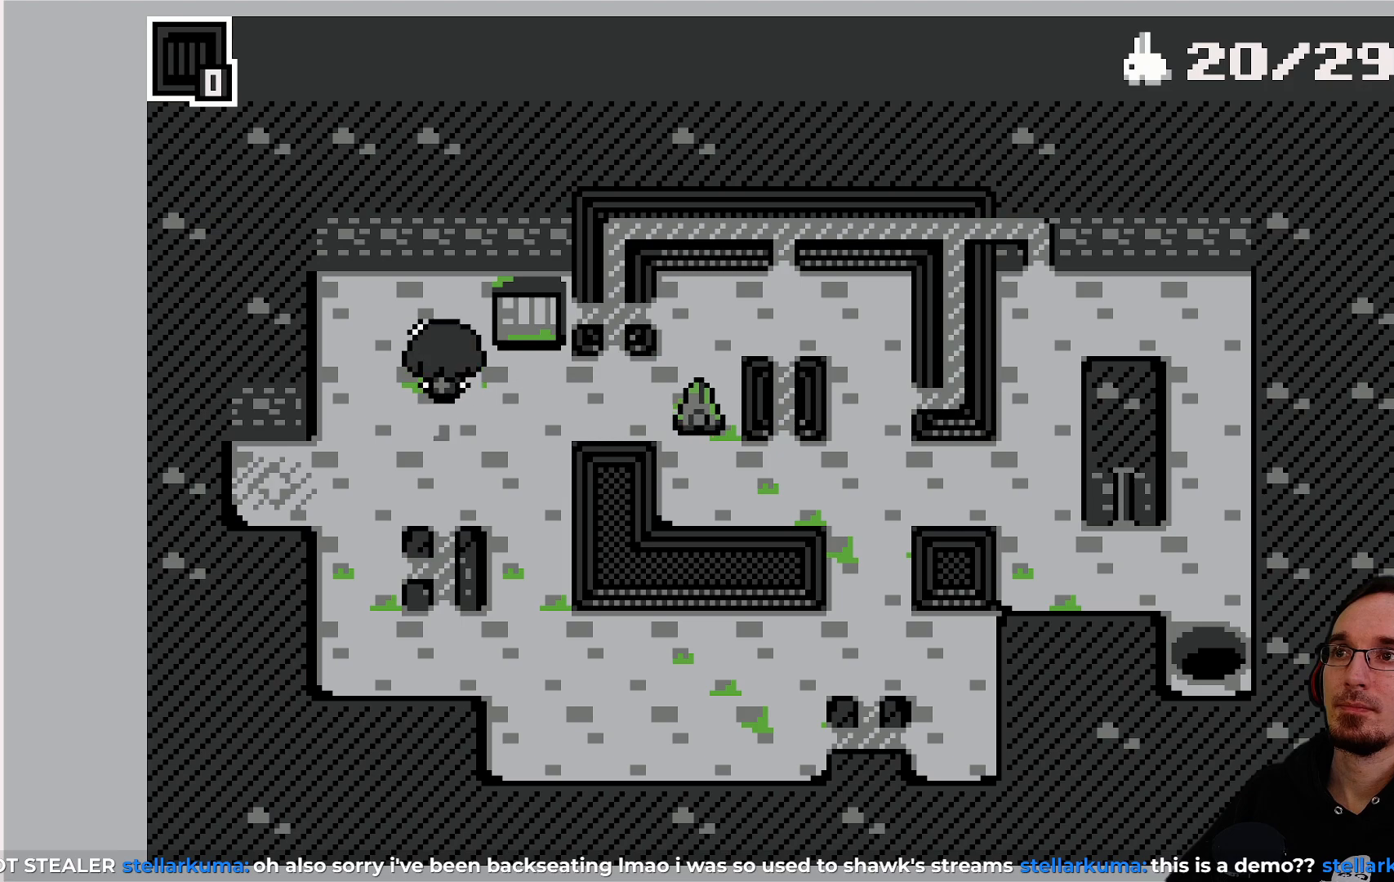
{"buttons": ["CROSS"], "left_stick": "center", "events": [[183, "DPAD_RIGHT", "down"], [250, "DPAD_RIGHT", "up"], [500, "CROSS", "down"]]}
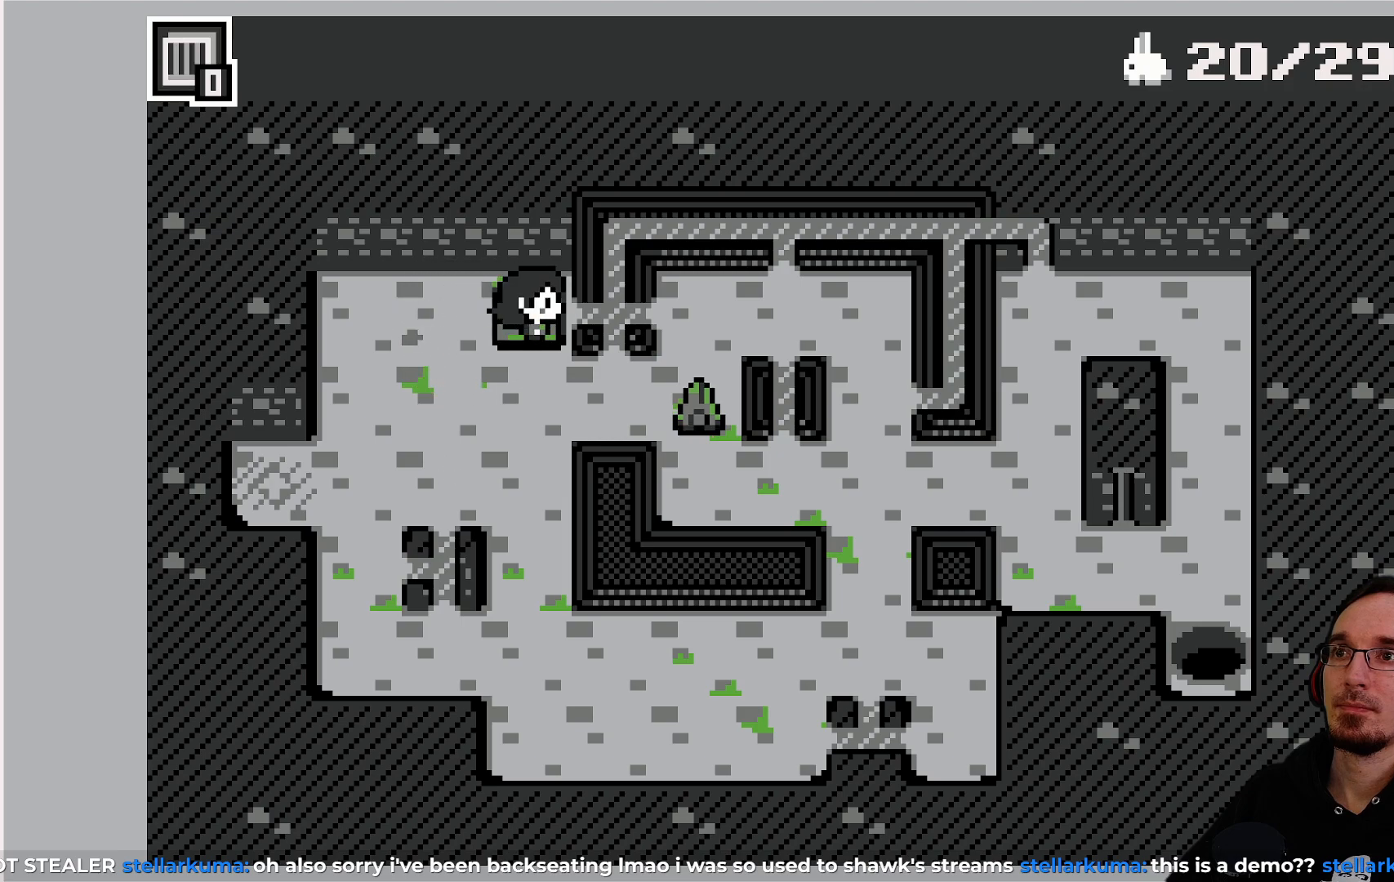
{"buttons": [], "left_stick": "center", "events": [[133, "CROSS", "up"], [283, "DPAD_LEFT", "down"], [483, "DPAD_LEFT", "up"]]}
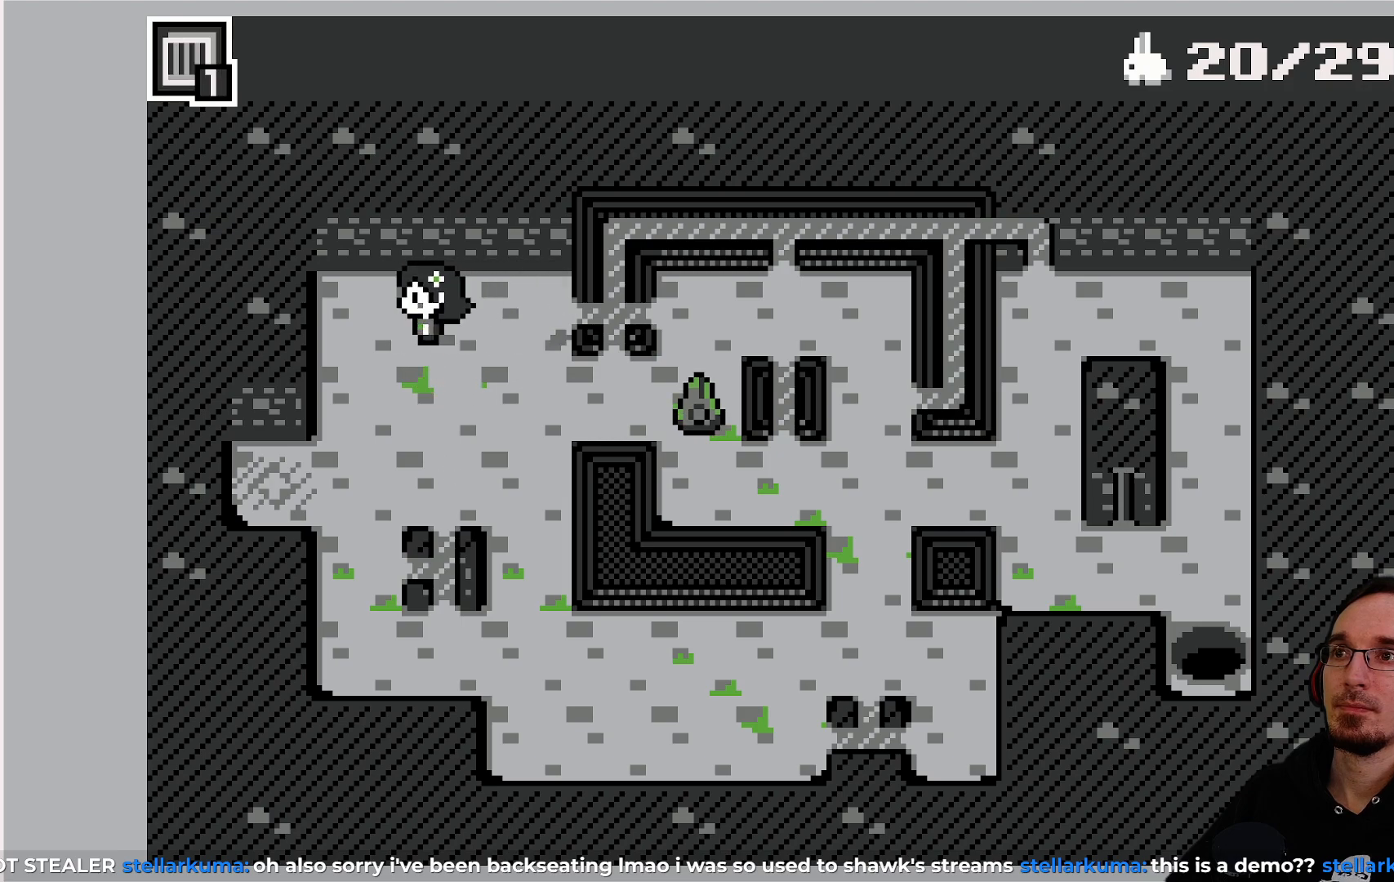
{"buttons": ["DPAD_DOWN"], "left_stick": "center", "events": [[267, "DPAD_DOWN", "down"]]}
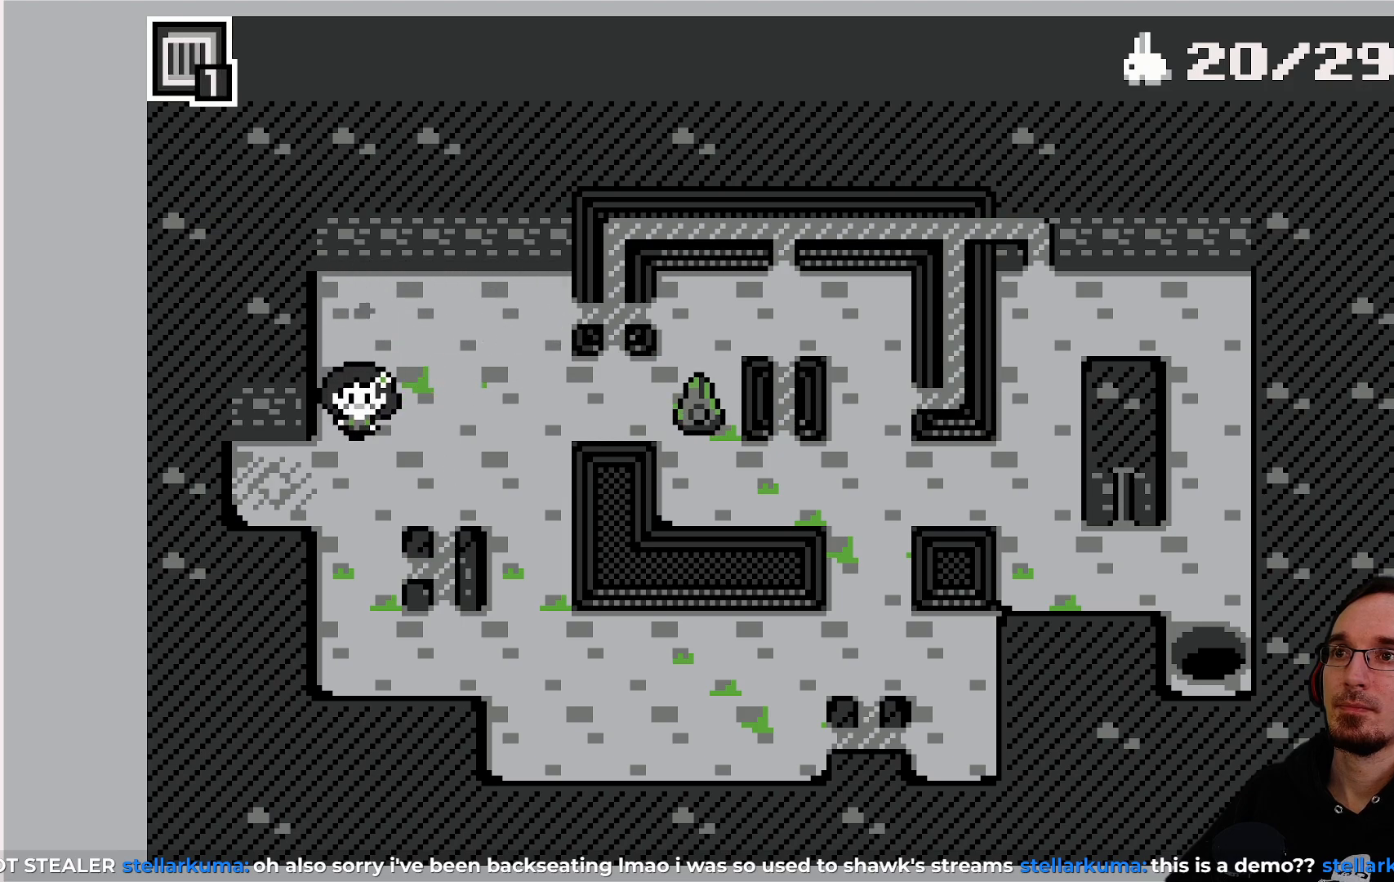
{"buttons": [], "left_stick": "center", "events": [[383, "DPAD_DOWN", "up"]]}
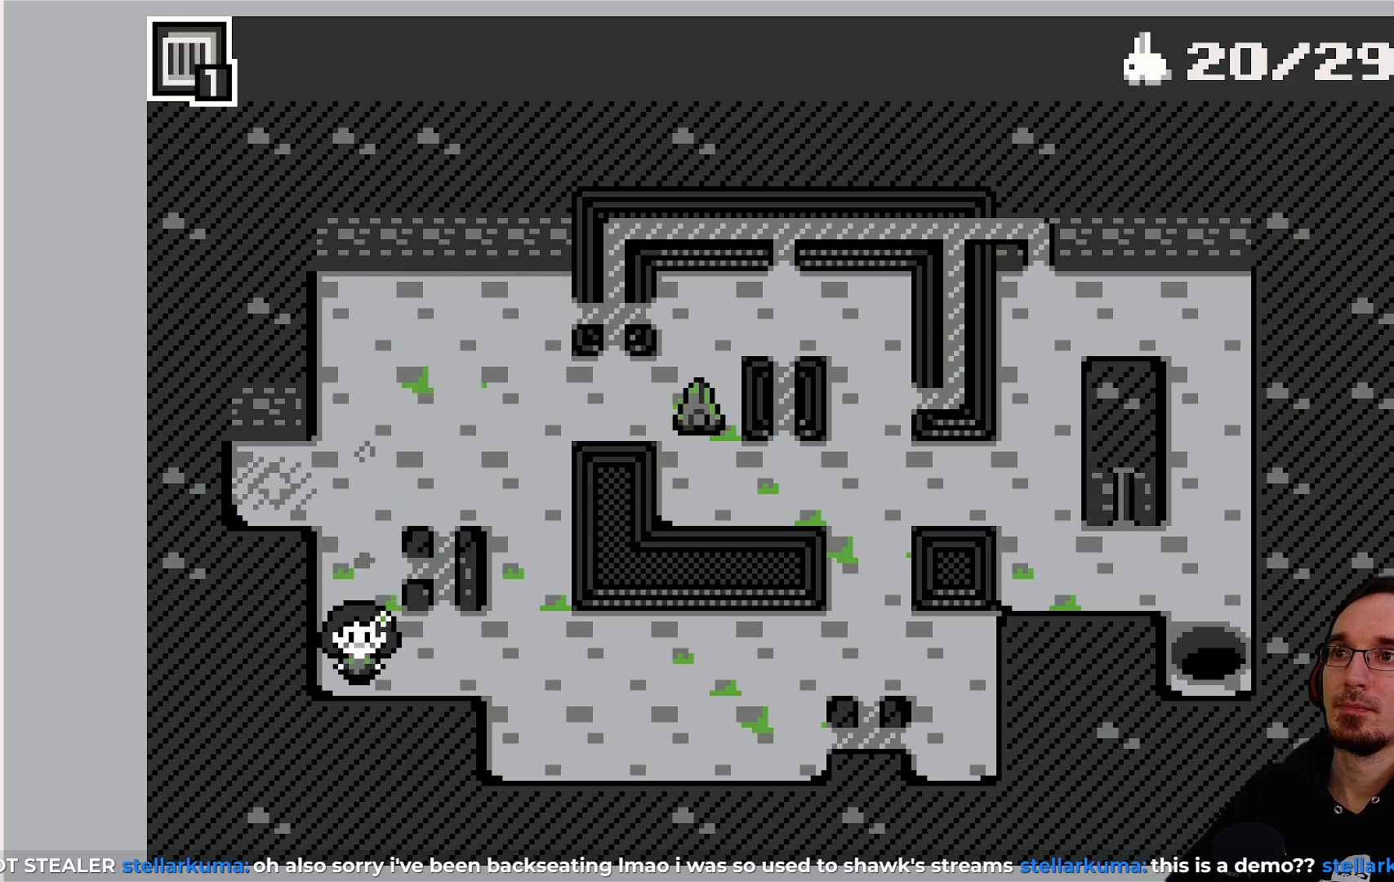
{"buttons": ["DPAD_RIGHT"], "left_stick": "center", "events": [[17, "DPAD_RIGHT", "down"]]}
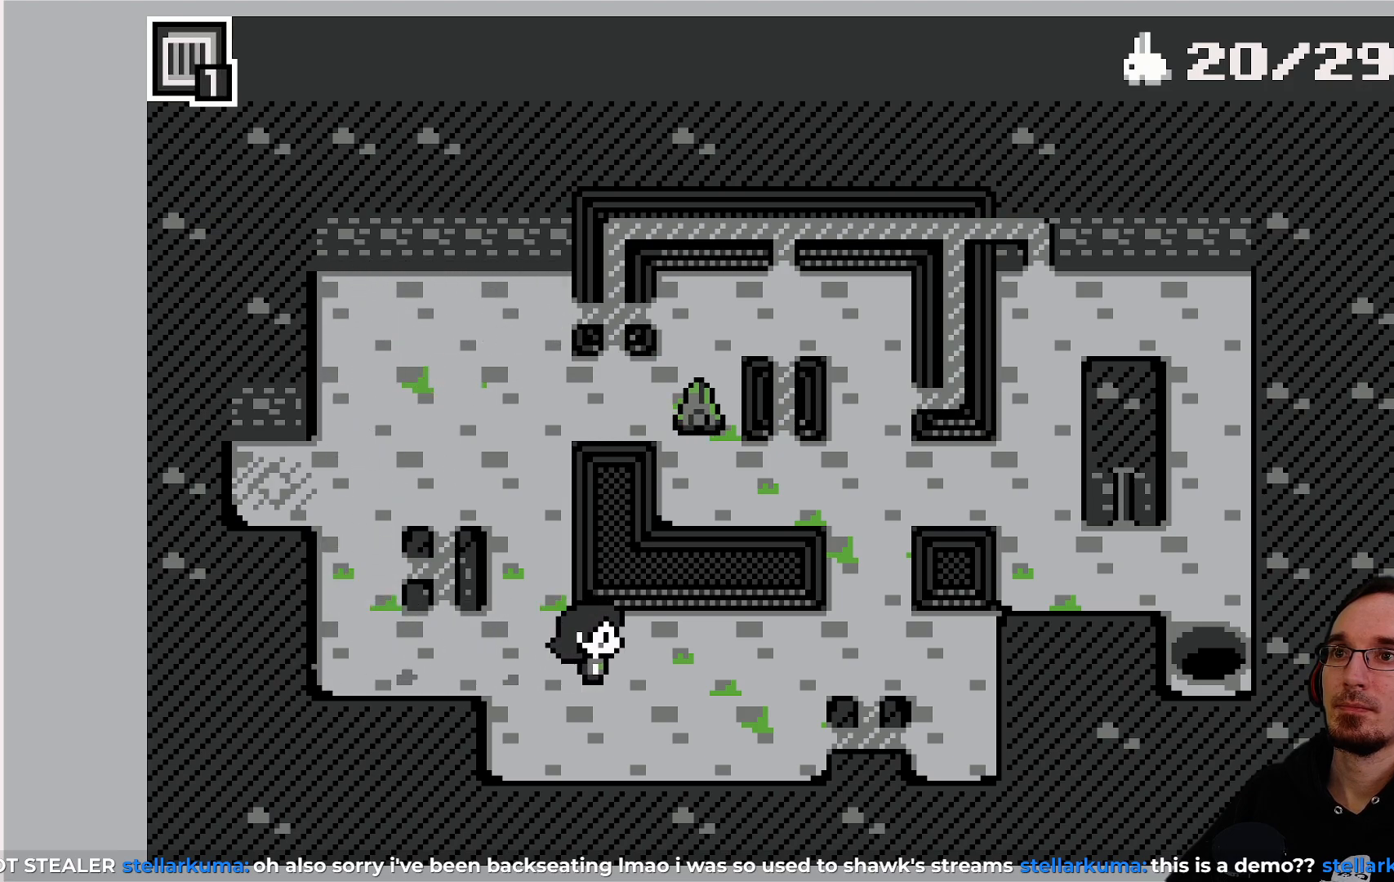
{"buttons": [], "left_stick": "center", "events": [[400, "DPAD_RIGHT", "up"]]}
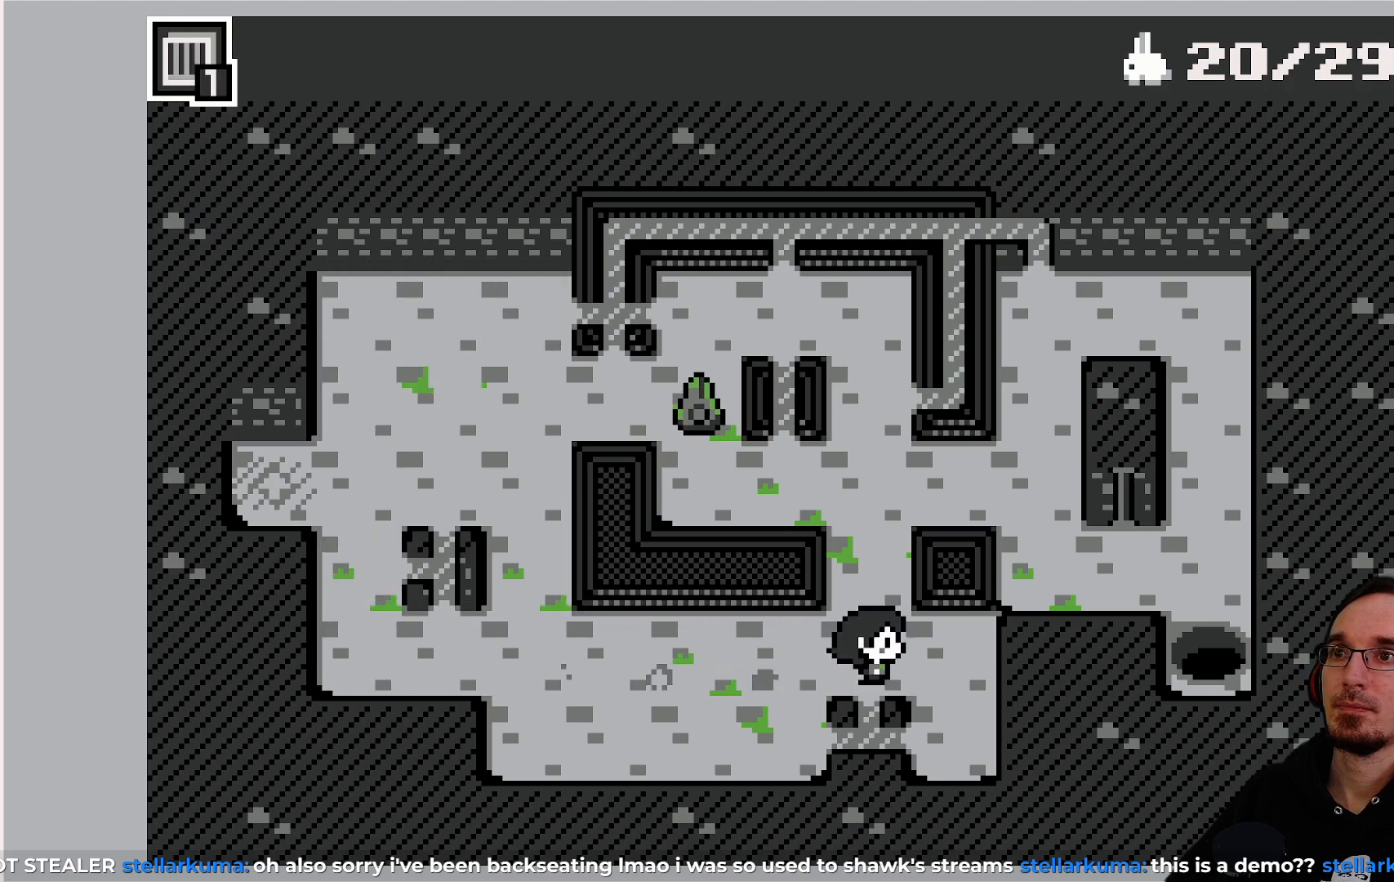
{"buttons": ["DPAD_UP"], "left_stick": "center", "events": [[100, "DPAD_UP", "down"]]}
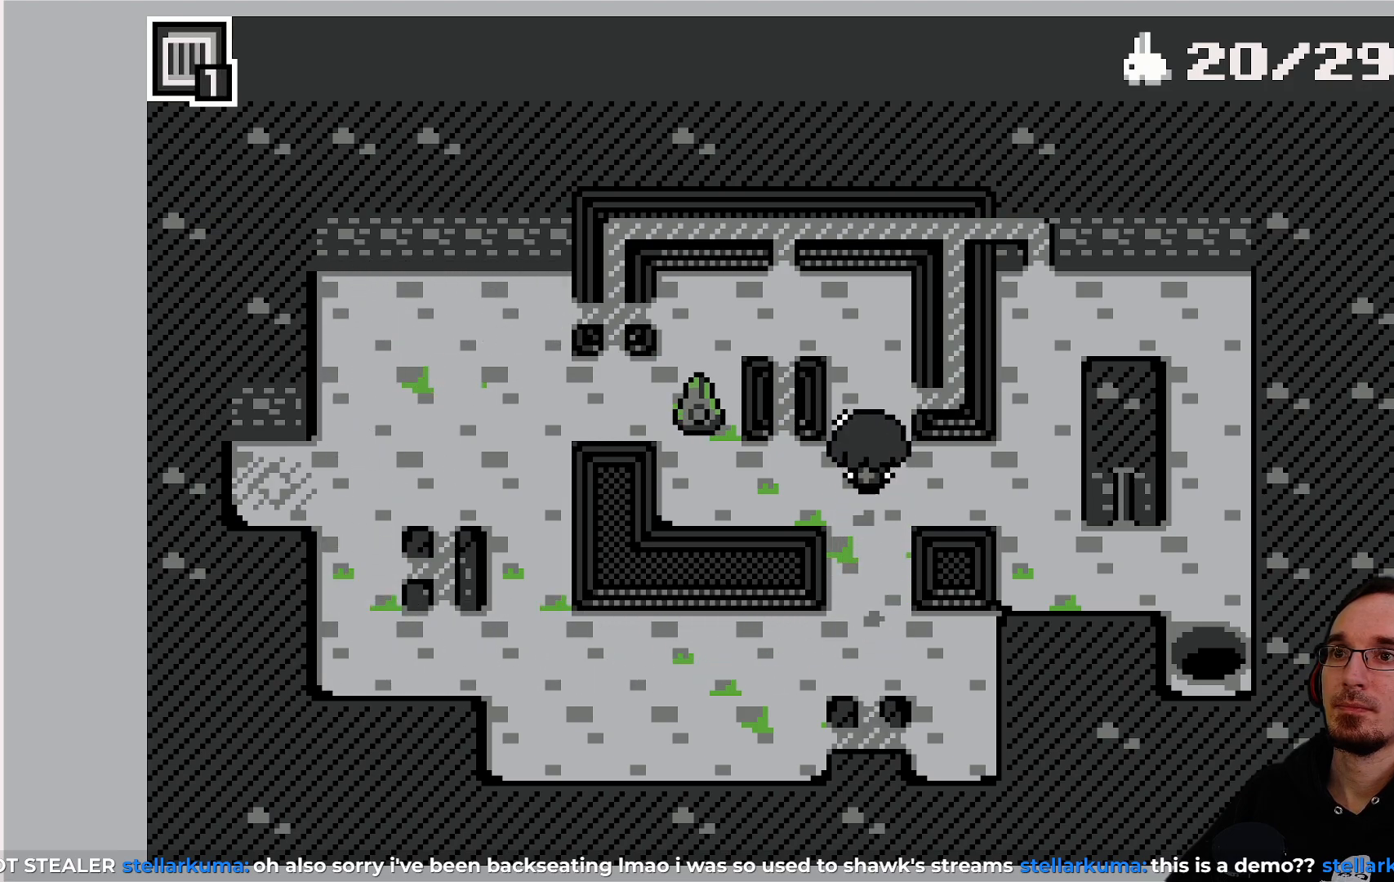
{"buttons": [], "left_stick": "center", "events": [[233, "DPAD_UP", "up"]]}